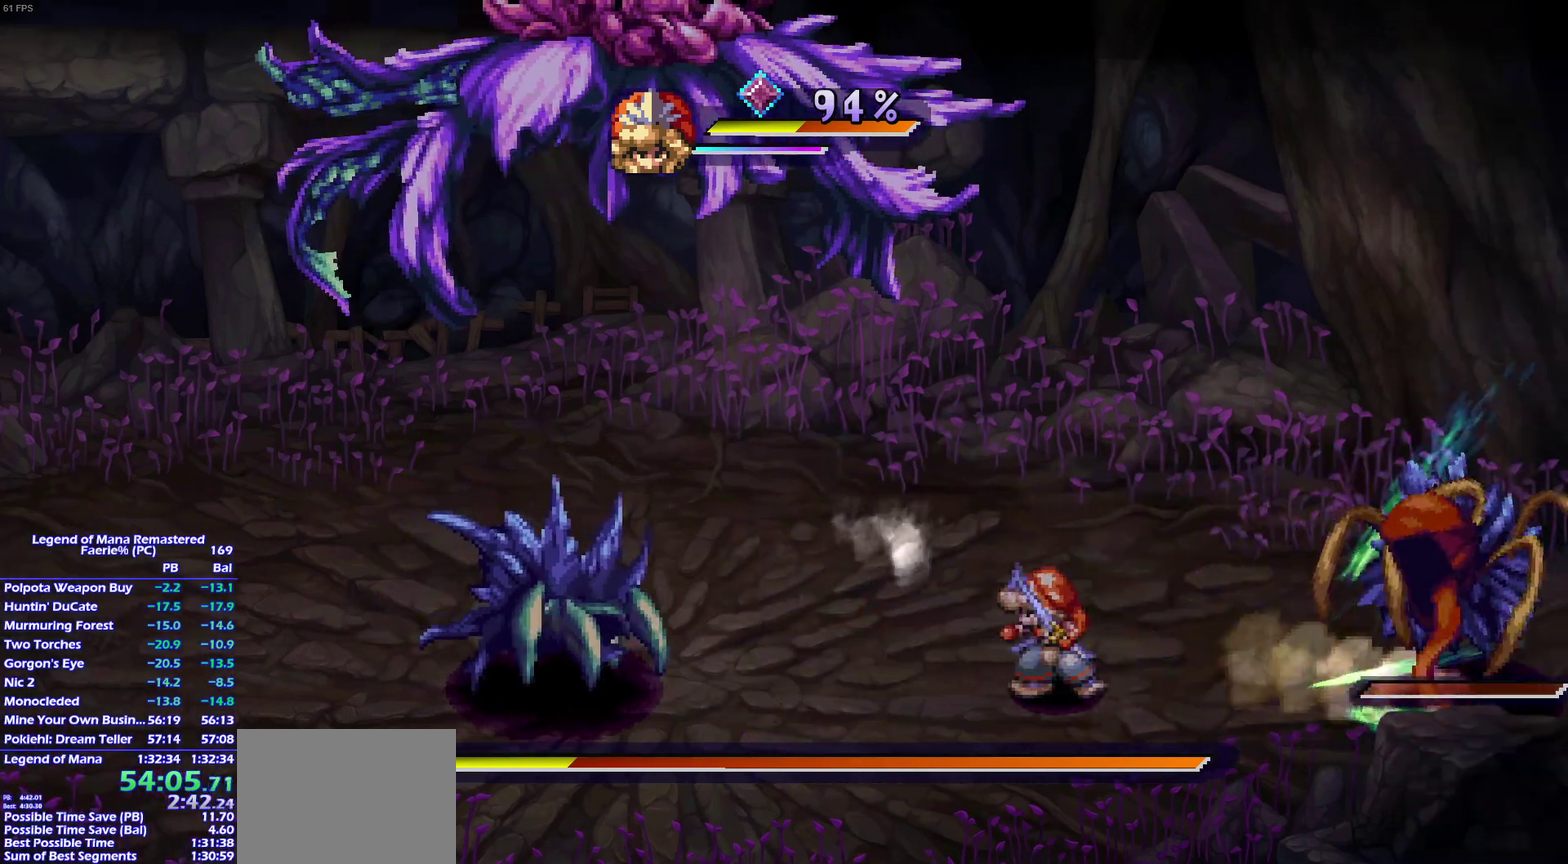
Gameplay with a controller (PlayStation layout); each line is a JSON object with the inputs held at the frame after it. "events" lists button and stick changes between this image and that frame as [ms after this image, input, new state], when the widget could be followed in between. This overlay highlights the sticks when they move; stick clicks (L3) are not distinguishable. Not read: L3 R3 START.
{"buttons": ["SQUARE", "L1"], "left_stick": "center", "right_stick": "center", "events": [[400, "DPAD_RIGHT", "up"], [450, "SQUARE", "down"], [500, "L1", "down"]]}
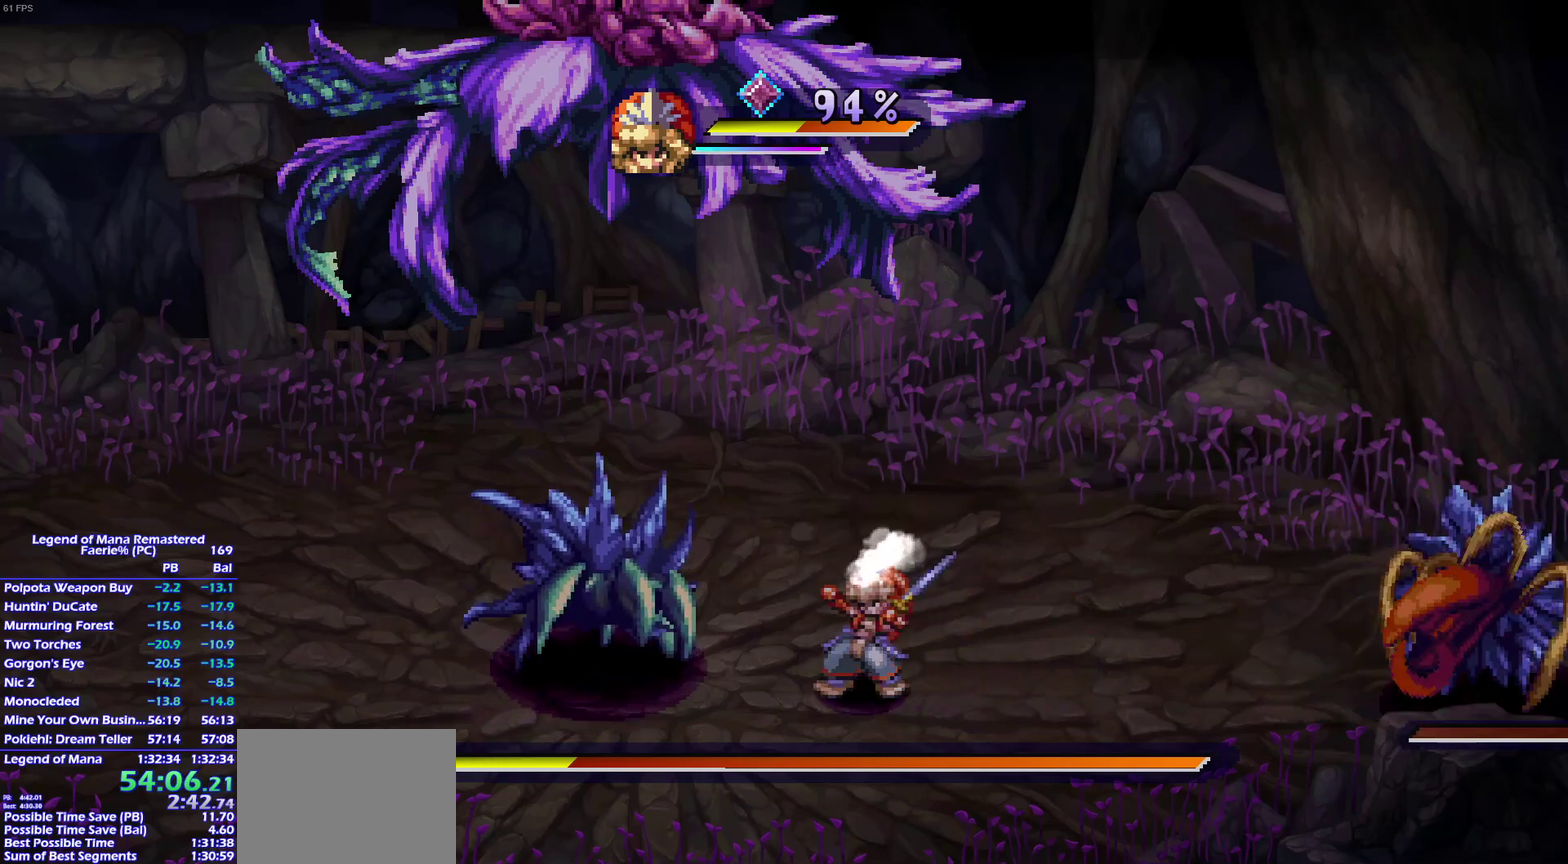
{"buttons": [], "left_stick": "center", "right_stick": "center", "events": [[50, "SQUARE", "up"], [117, "L1", "up"]]}
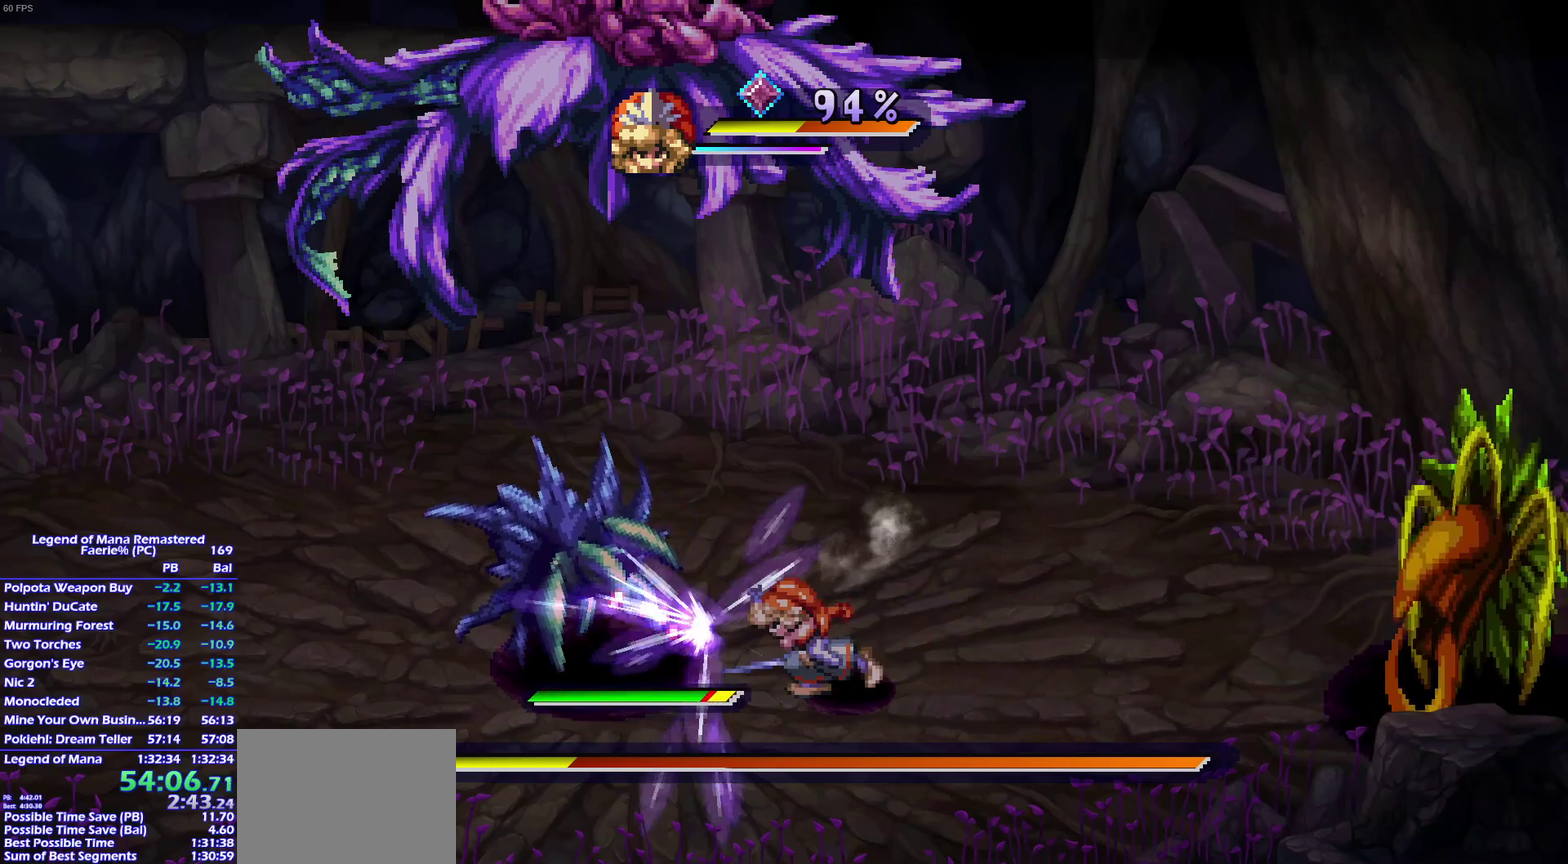
{"buttons": [], "left_stick": "center", "right_stick": "center", "events": [[117, "SQUARE", "down"], [150, "L1", "down"], [200, "SQUARE", "up"], [250, "L1", "up"]]}
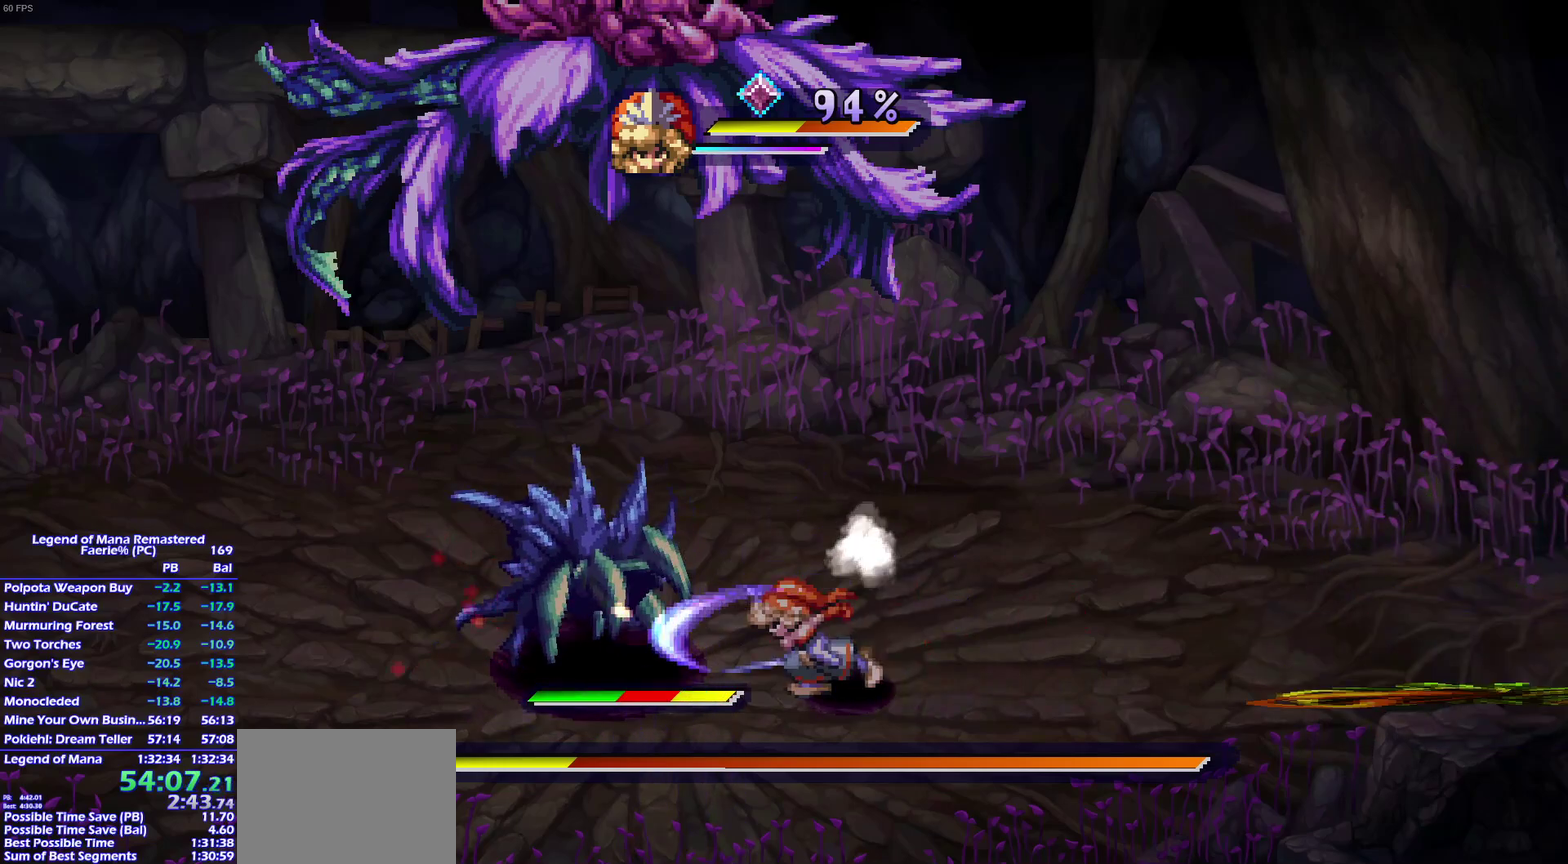
{"buttons": [], "left_stick": "center", "right_stick": "center", "events": [[267, "SQUARE", "down"], [300, "L1", "down"], [367, "SQUARE", "up"], [400, "L1", "up"]]}
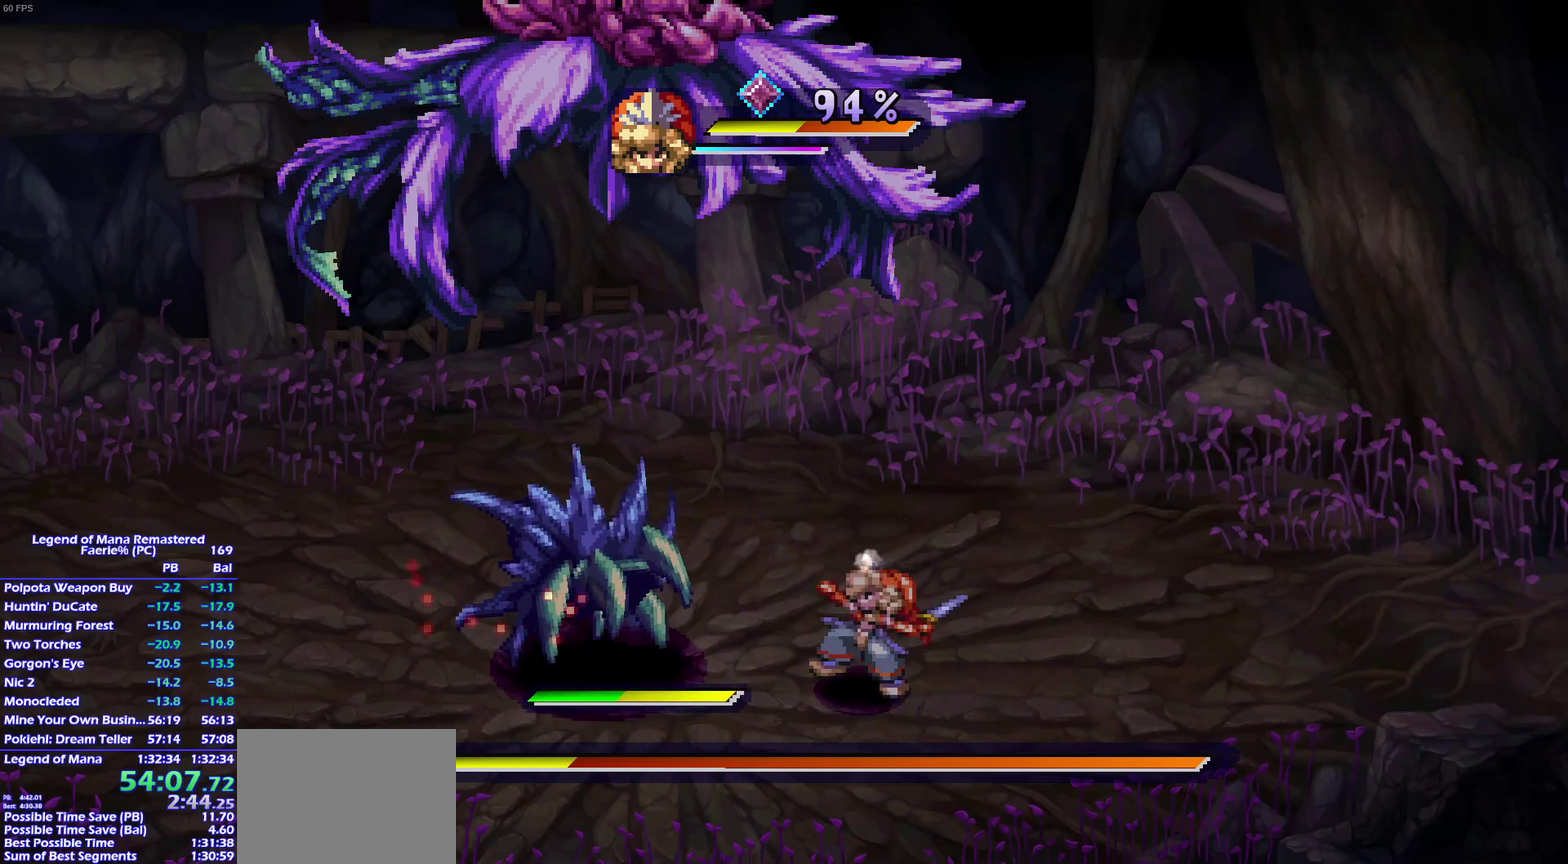
{"buttons": ["SQUARE", "L1"], "left_stick": "center", "right_stick": "center", "events": [[400, "SQUARE", "down"], [467, "L1", "down"]]}
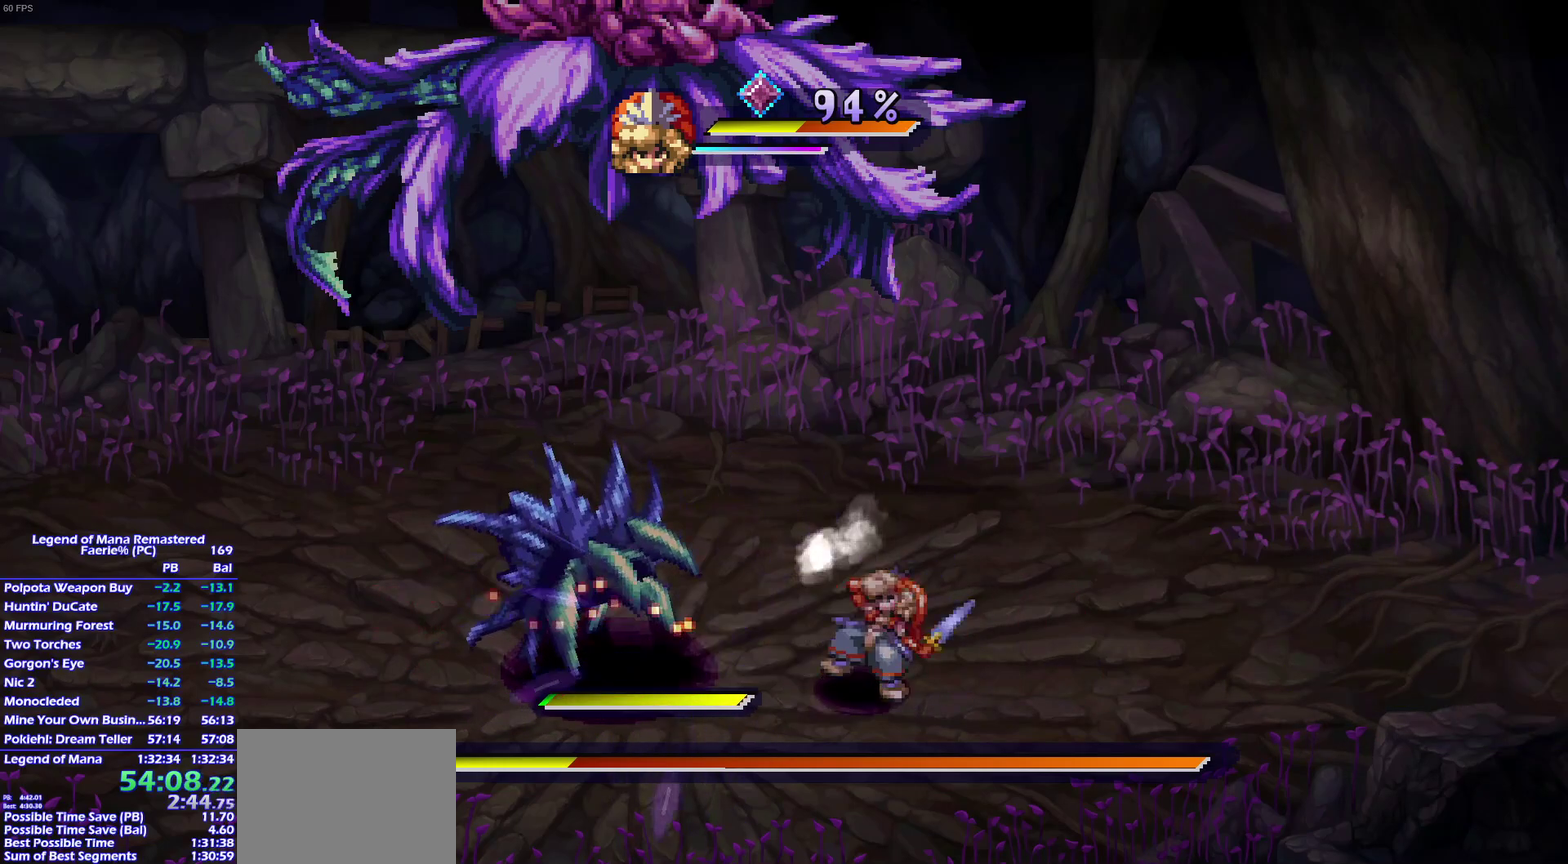
{"buttons": [], "left_stick": "center", "right_stick": "center", "events": [[33, "SQUARE", "up"], [50, "L1", "up"]]}
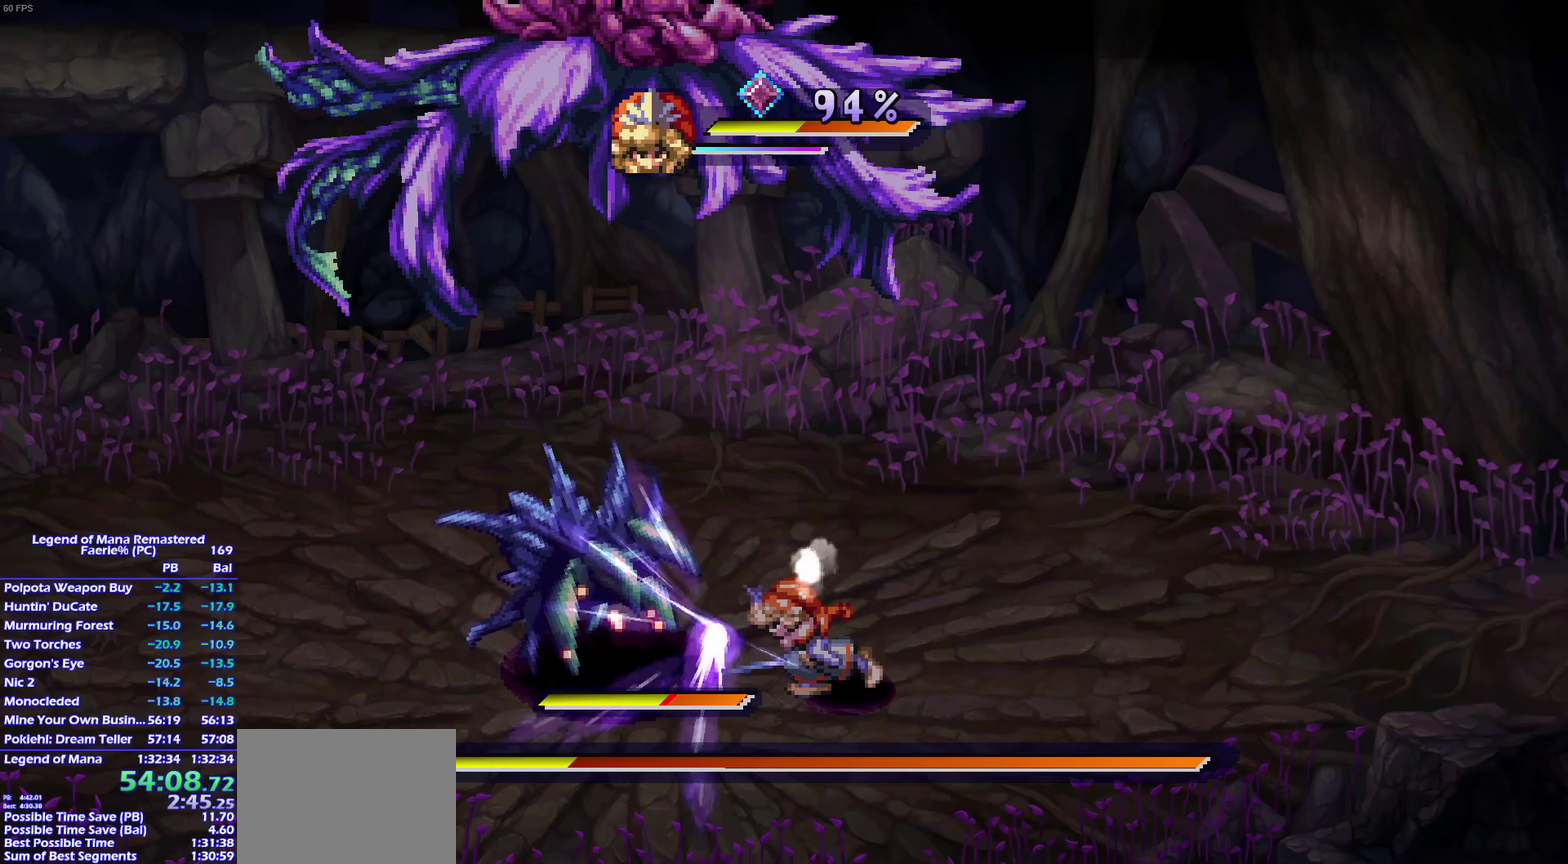
{"buttons": [], "left_stick": "center", "right_stick": "center", "events": [[67, "SQUARE", "down"], [100, "L1", "down"], [167, "SQUARE", "up"], [200, "L1", "up"]]}
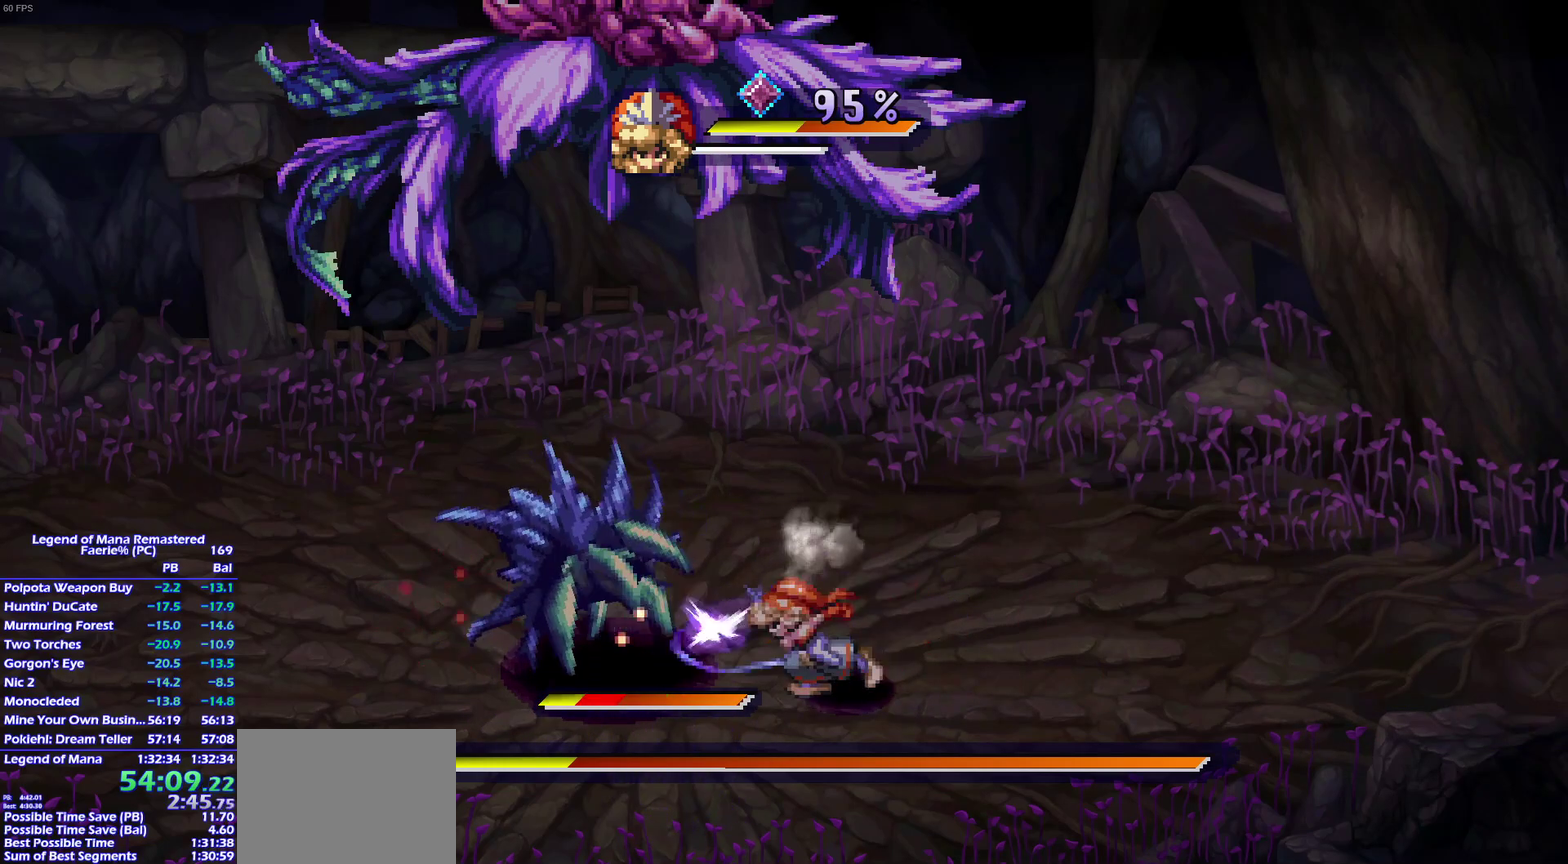
{"buttons": [], "left_stick": "center", "right_stick": "center", "events": [[200, "SQUARE", "down"], [250, "L1", "down"], [300, "SQUARE", "up"], [350, "L1", "up"]]}
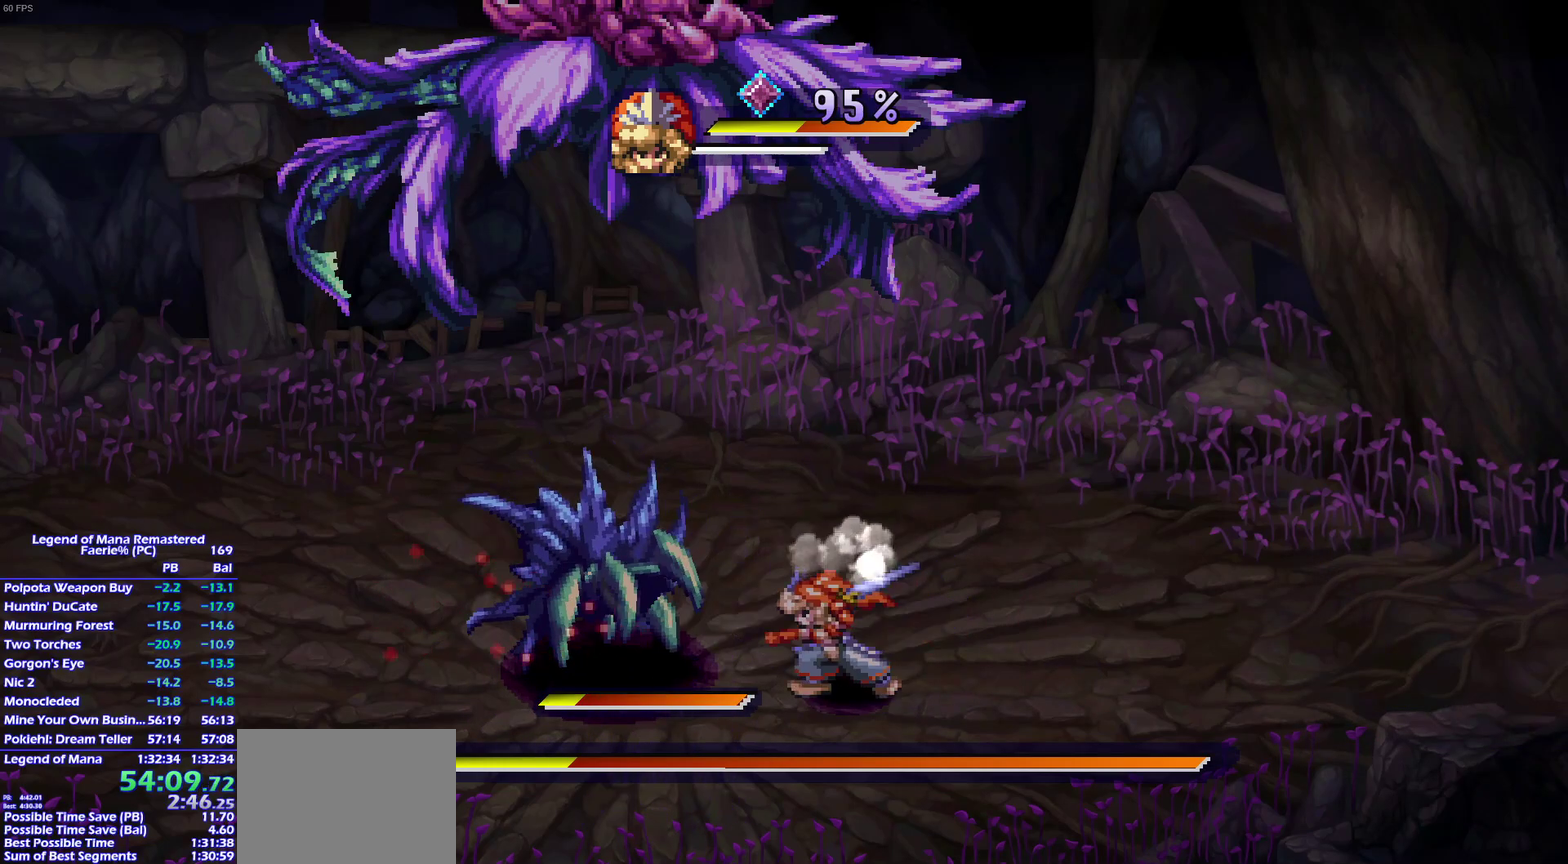
{"buttons": [], "left_stick": "center", "right_stick": "center", "events": [[350, "SQUARE", "down"], [400, "L1", "down"], [483, "SQUARE", "up"], [500, "L1", "up"]]}
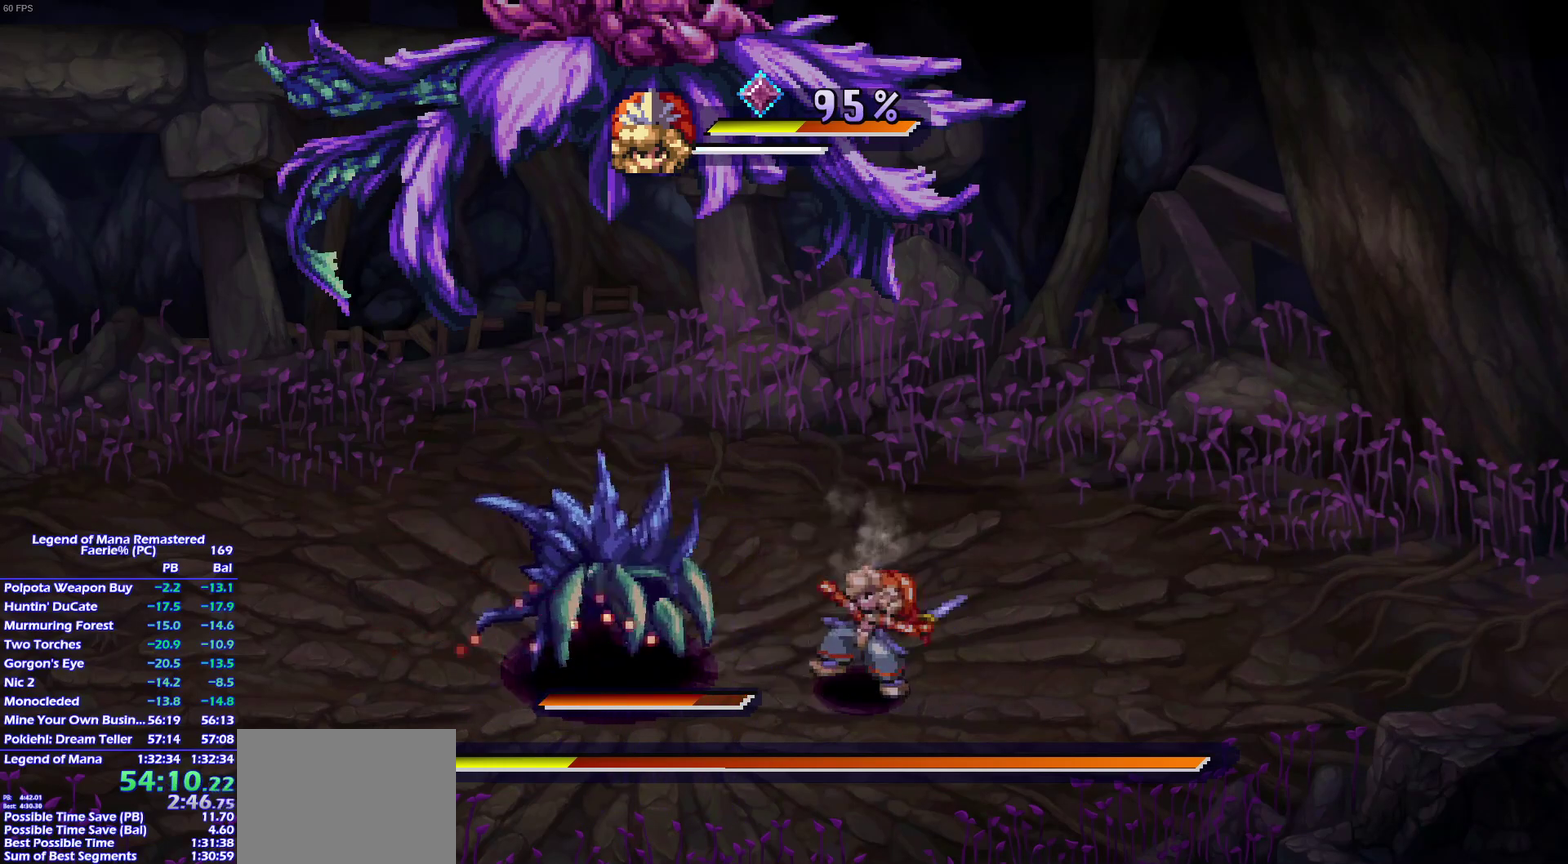
{"buttons": ["SQUARE"], "left_stick": "center", "right_stick": "center", "events": [[500, "SQUARE", "down"]]}
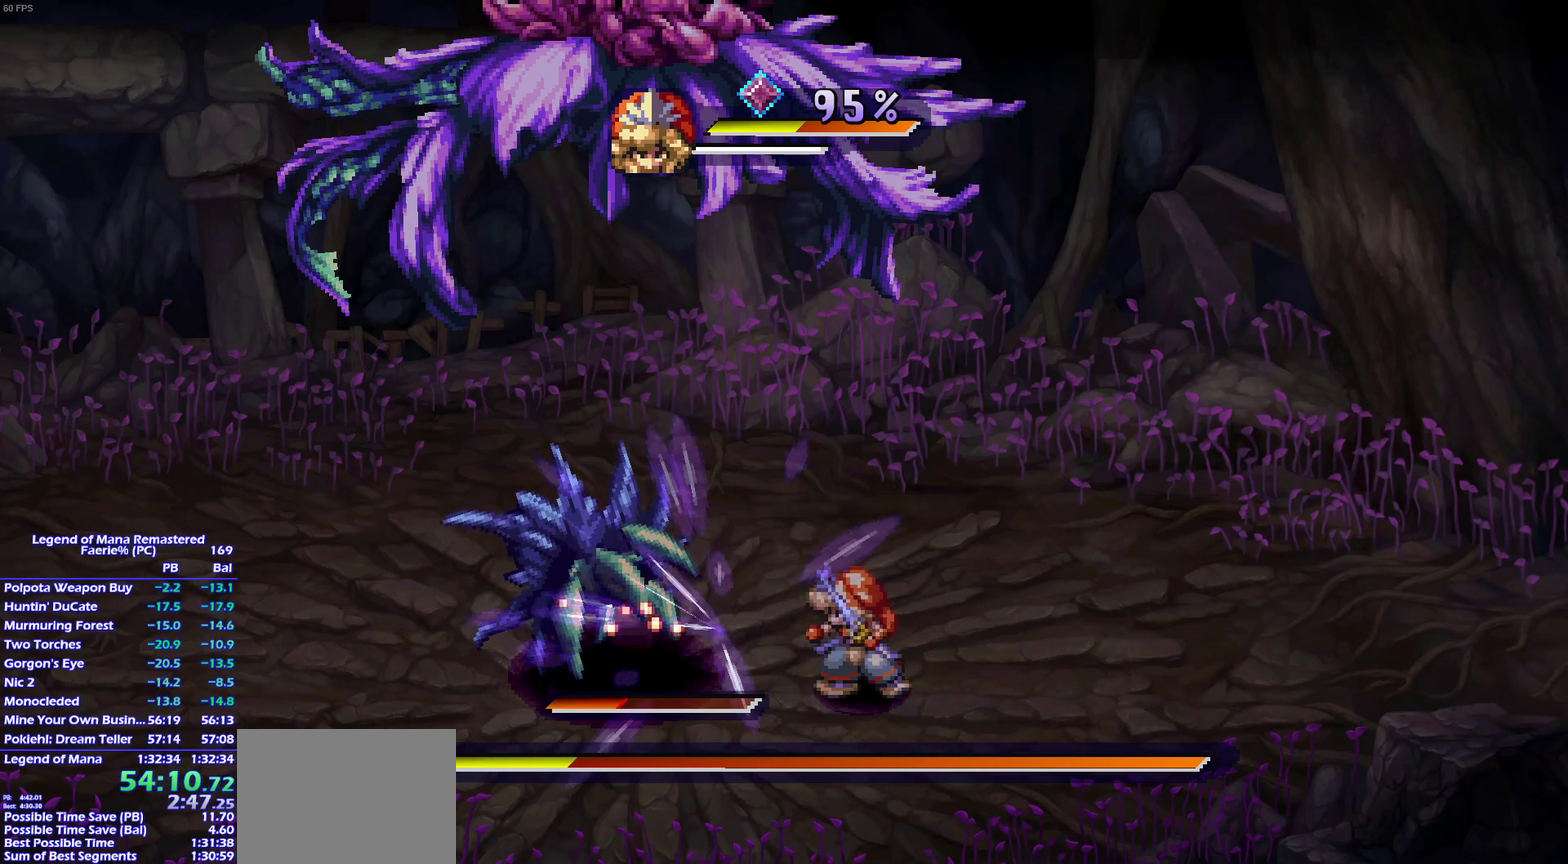
{"buttons": ["L1"], "left_stick": "center", "right_stick": "center", "events": [[67, "L1", "down"], [100, "SQUARE", "up"], [150, "L1", "up"], [283, "L1", "down"], [383, "L1", "up"], [467, "L1", "down"]]}
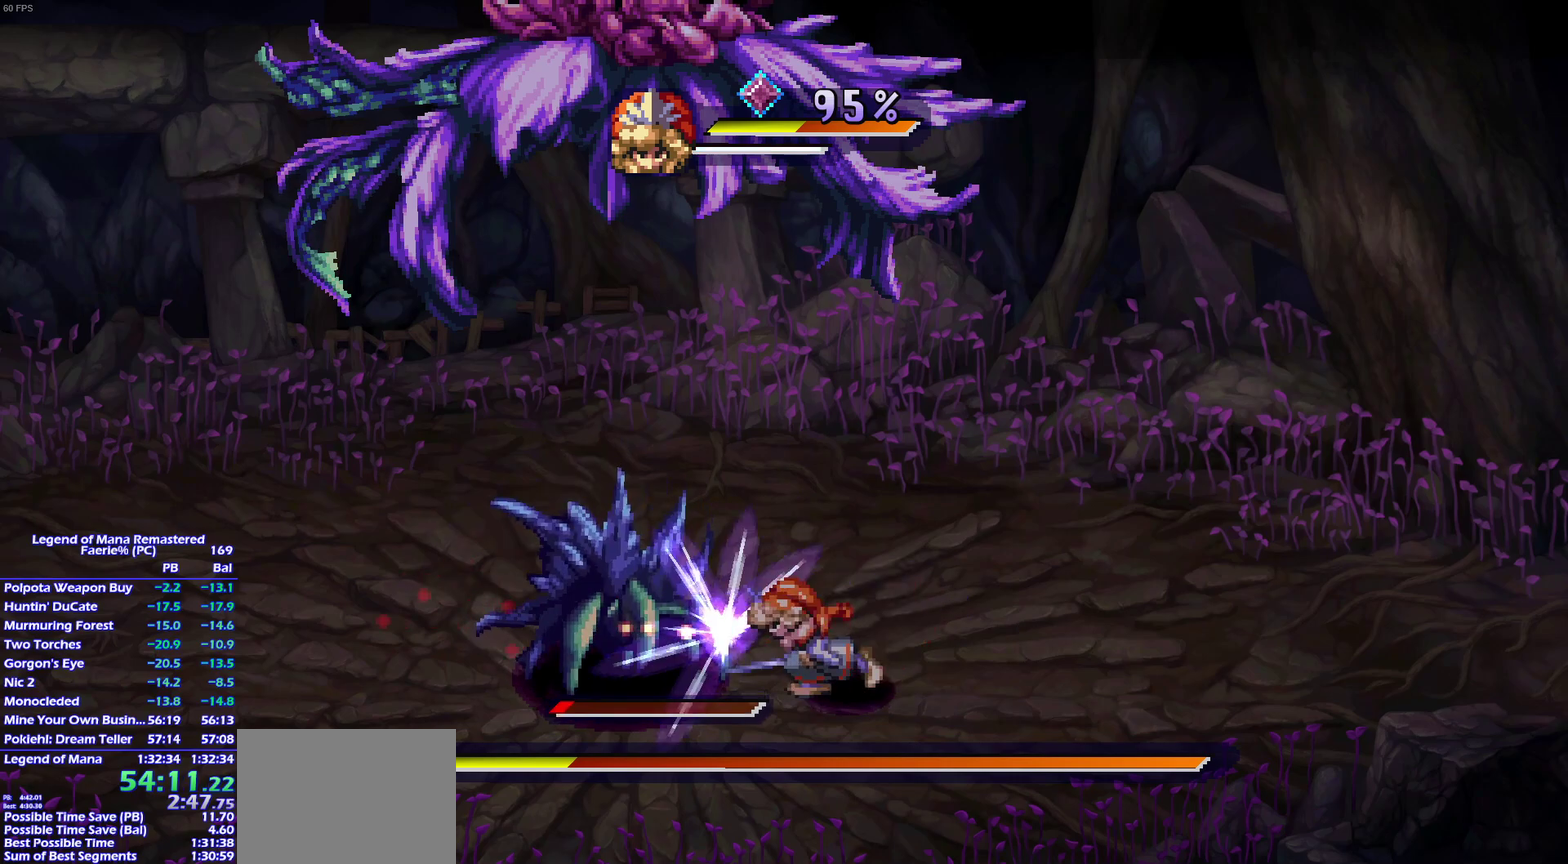
{"buttons": [], "left_stick": "center", "right_stick": "center", "events": [[67, "L1", "up"], [150, "SQUARE", "down"], [233, "SQUARE", "up"], [333, "L1", "down"], [417, "L1", "up"]]}
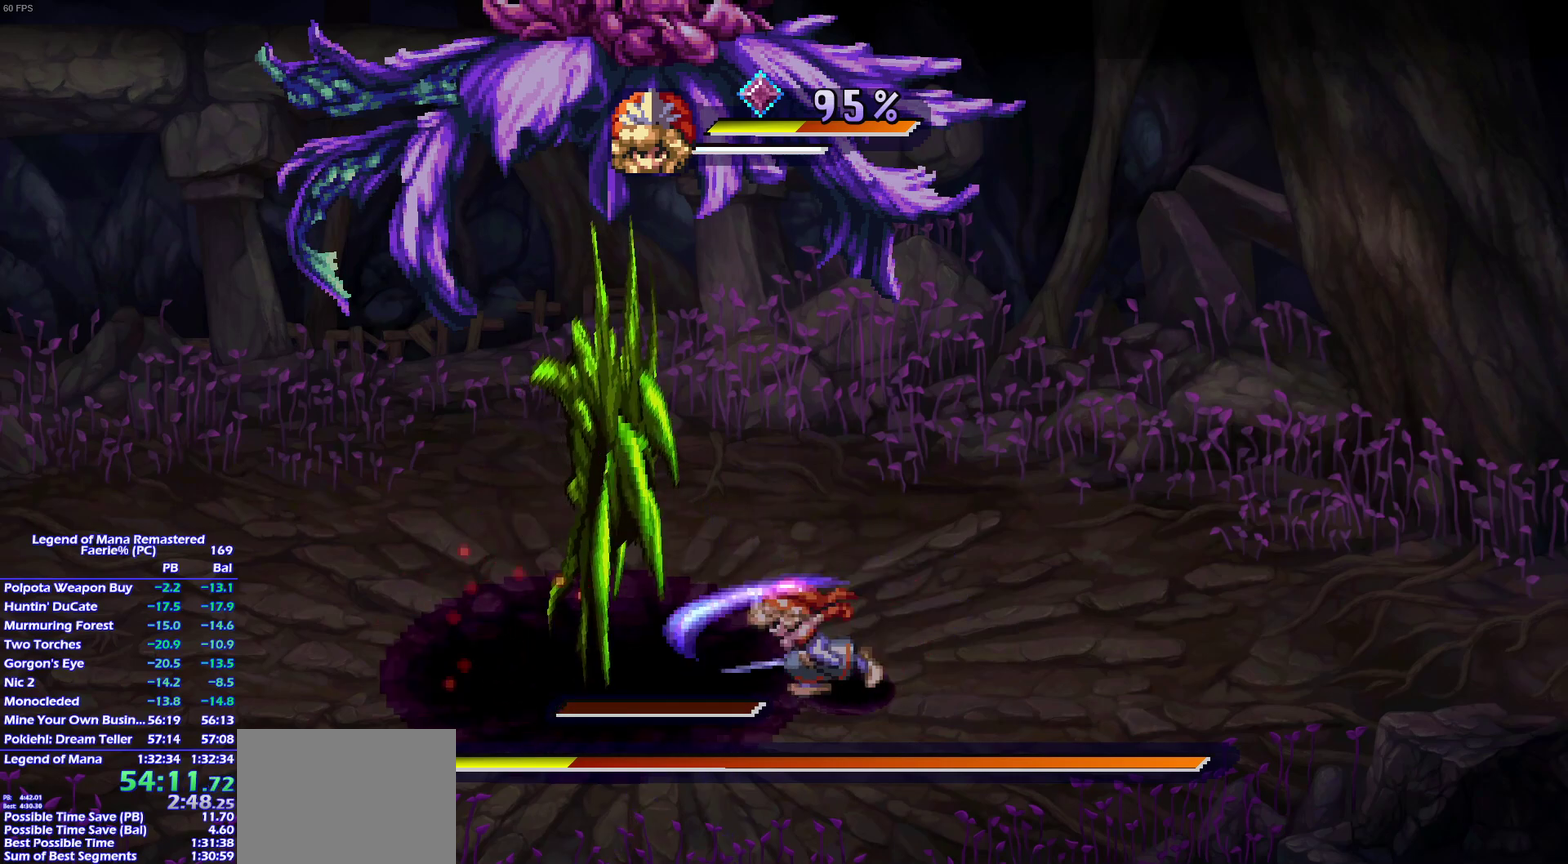
{"buttons": [], "left_stick": "center", "right_stick": "center", "events": []}
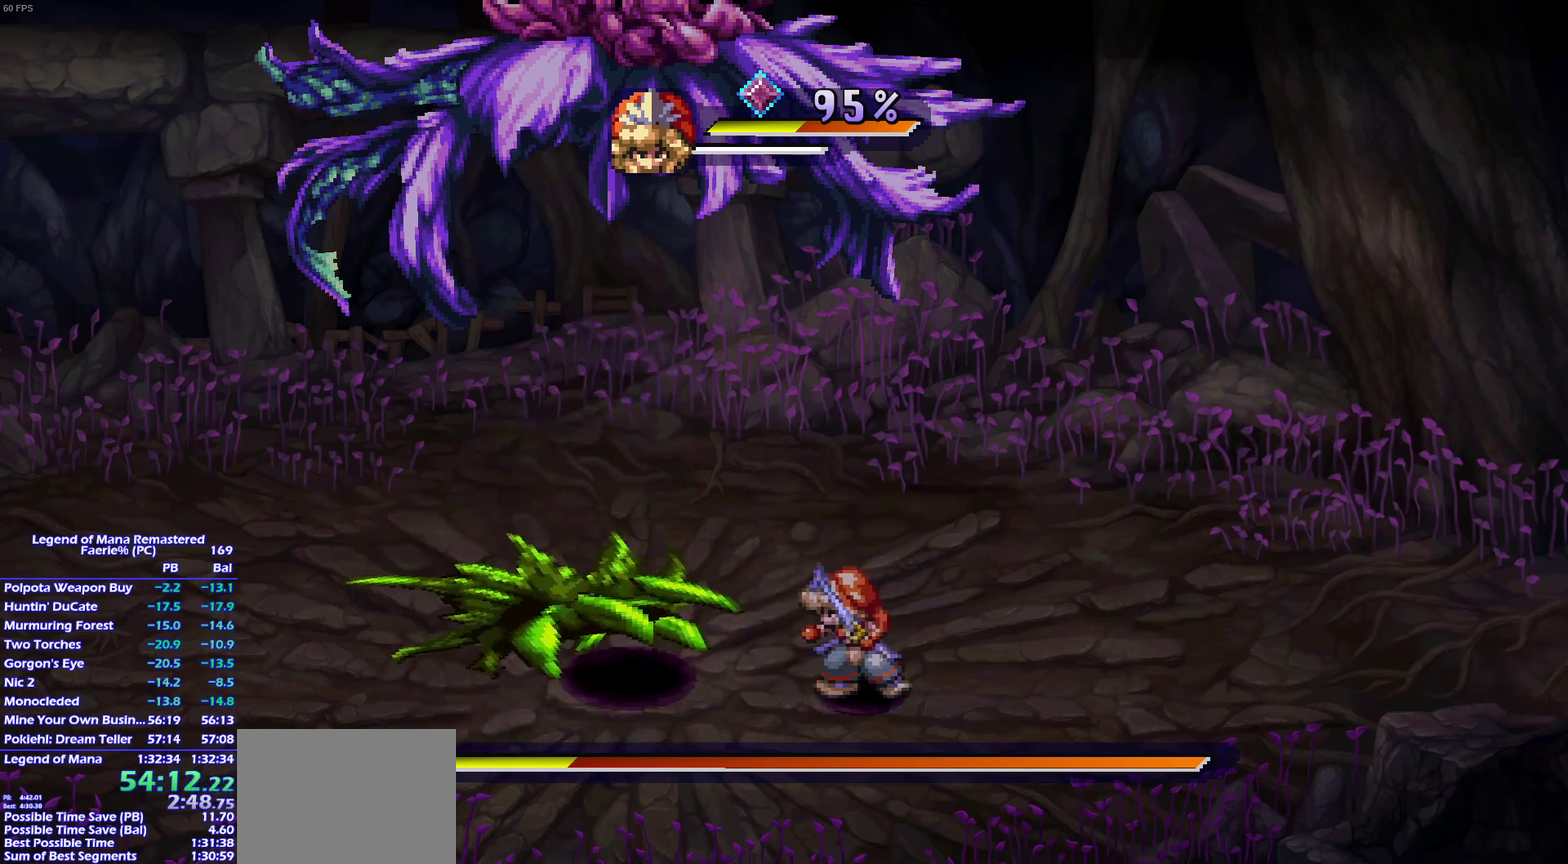
{"buttons": ["DPAD_LEFT"], "left_stick": "center", "right_stick": "center", "events": [[400, "DPAD_LEFT", "down"]]}
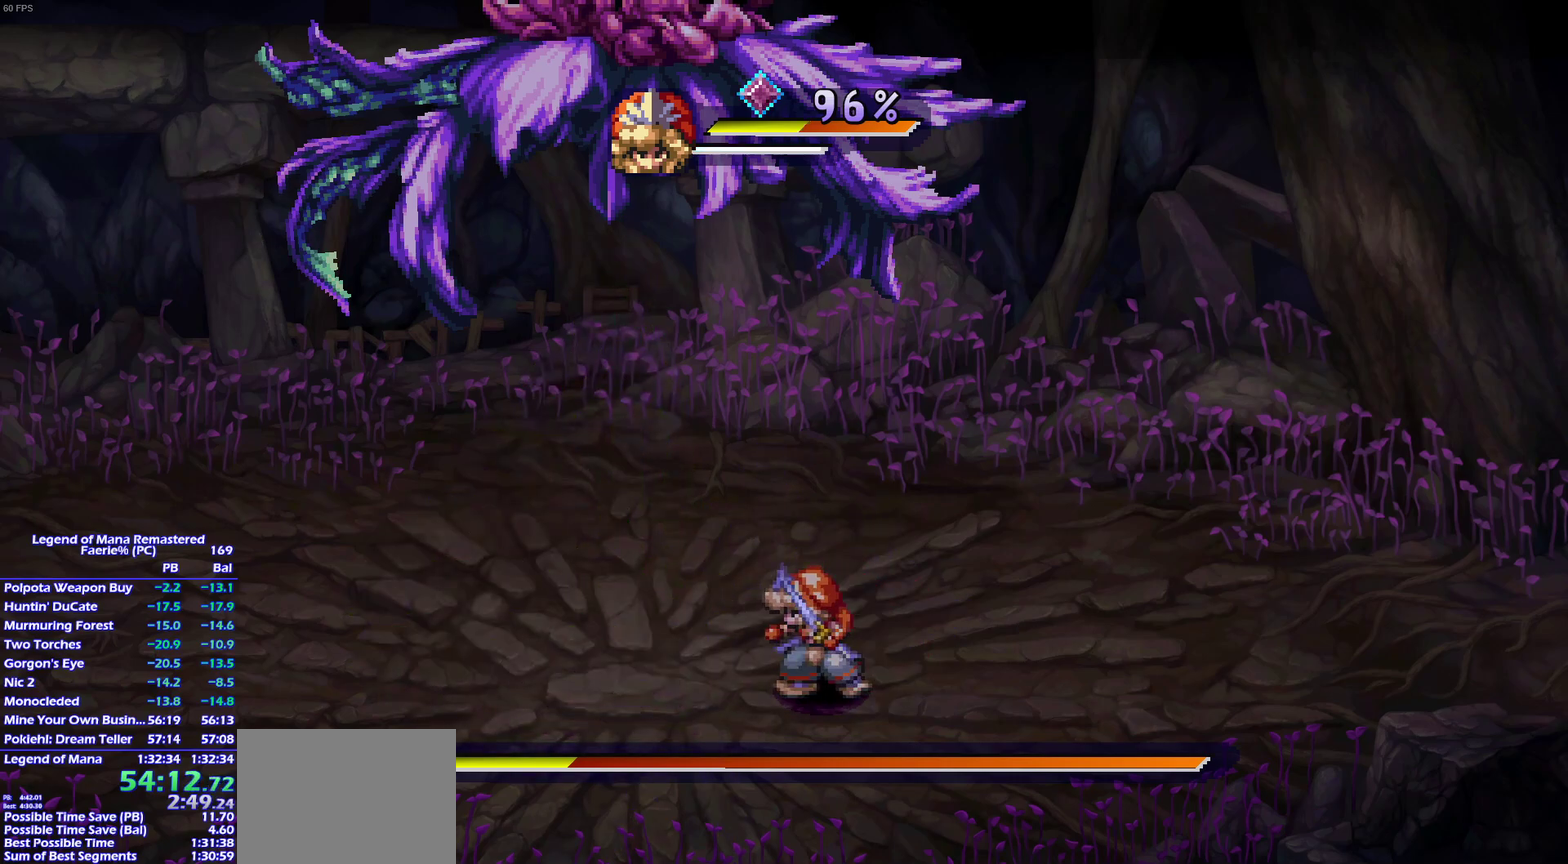
{"buttons": ["DPAD_LEFT"], "left_stick": "center", "right_stick": "center", "events": []}
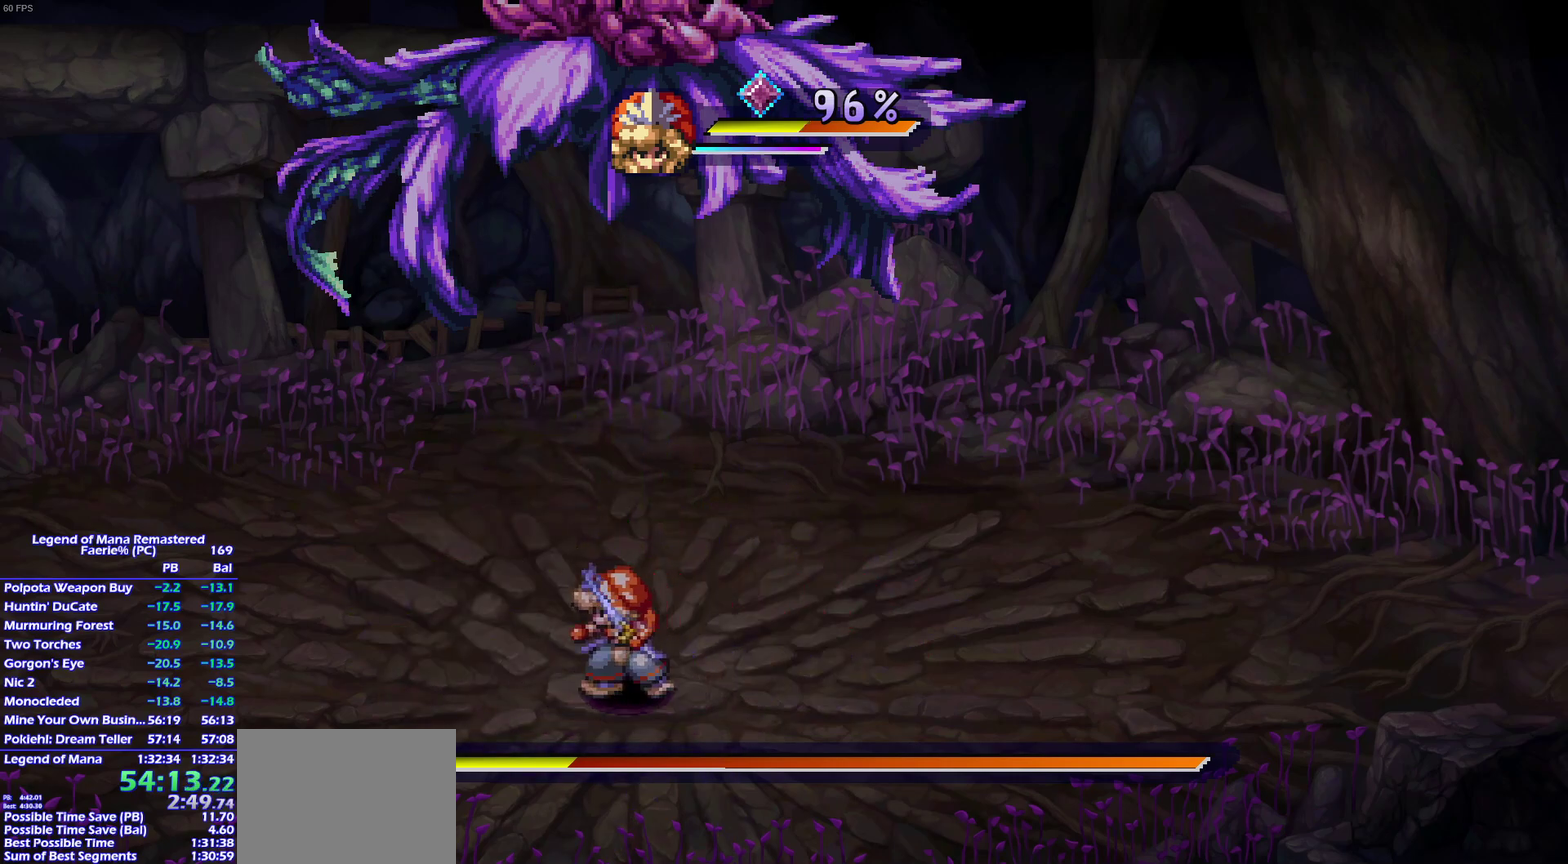
{"buttons": [], "left_stick": "center", "right_stick": "center", "events": [[83, "DPAD_LEFT", "up"], [183, "DPAD_RIGHT", "down"], [283, "DPAD_RIGHT", "up"]]}
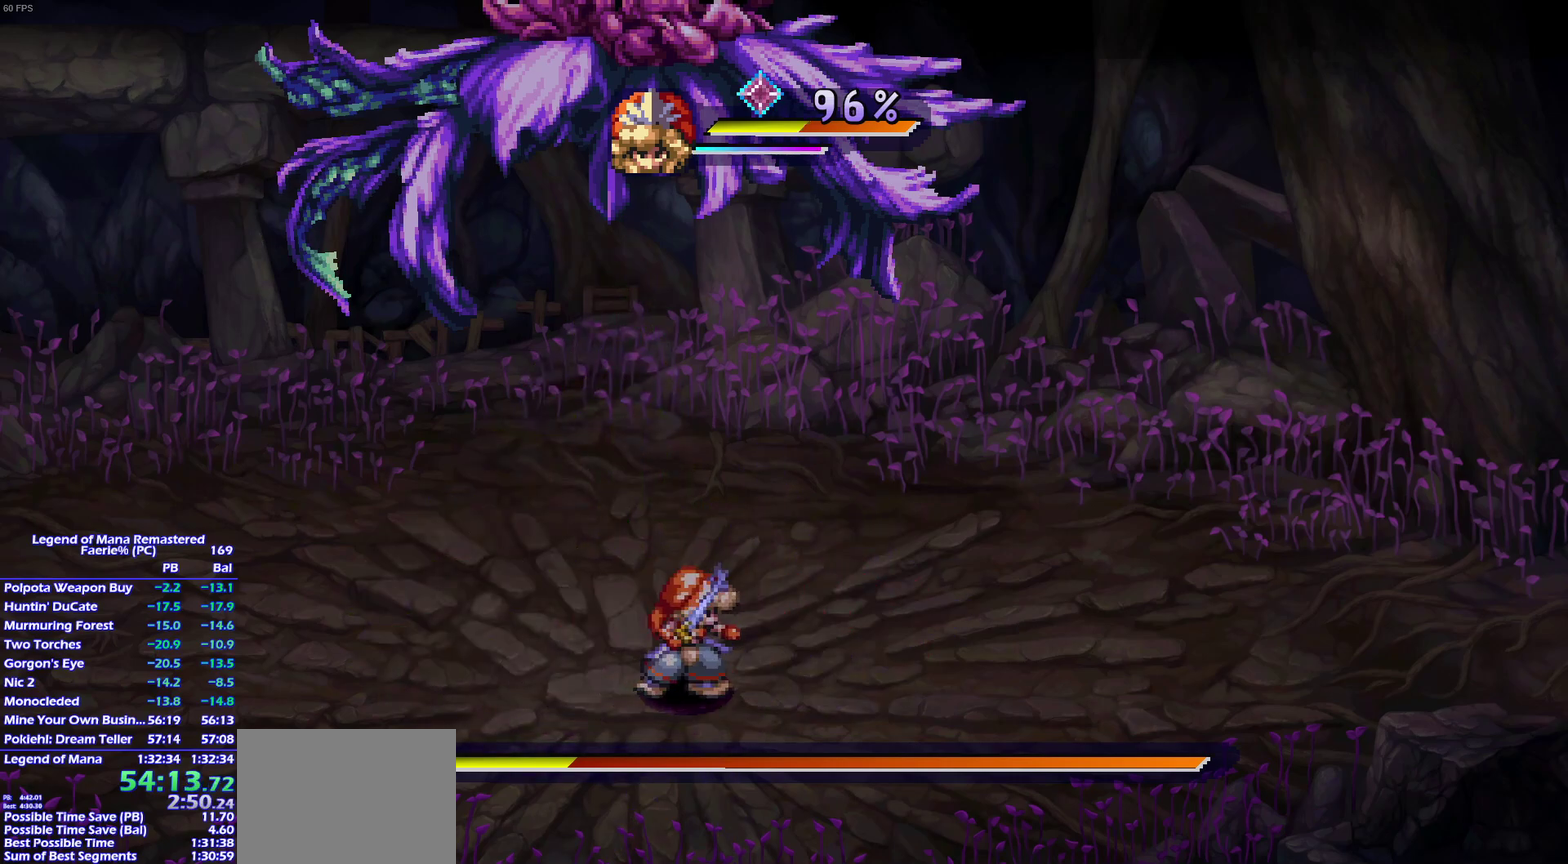
{"buttons": [], "left_stick": "center", "right_stick": "center", "events": []}
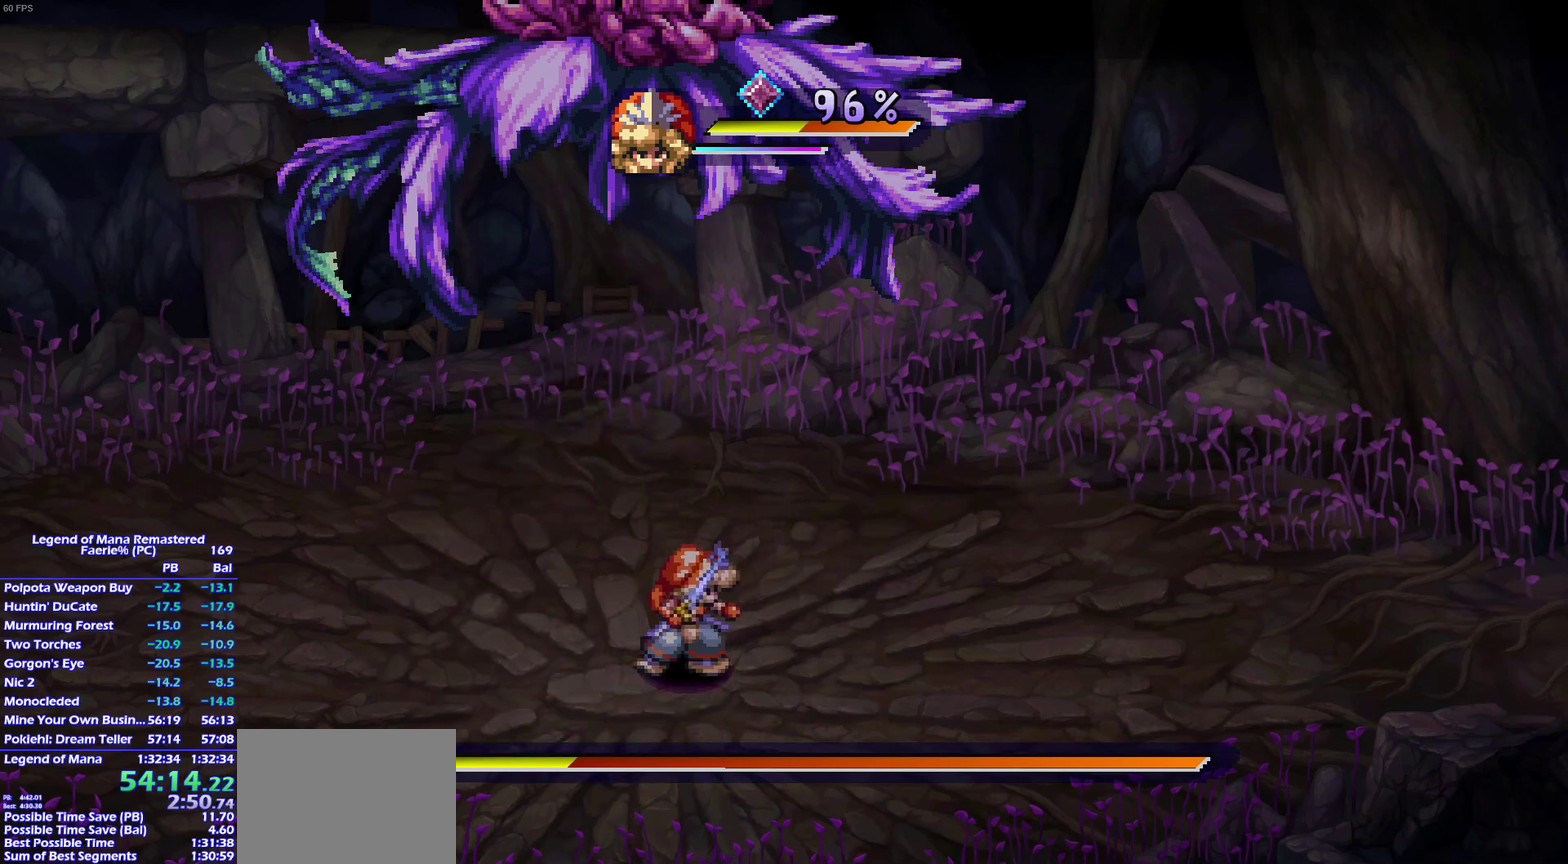
{"buttons": [], "left_stick": "center", "right_stick": "center", "events": []}
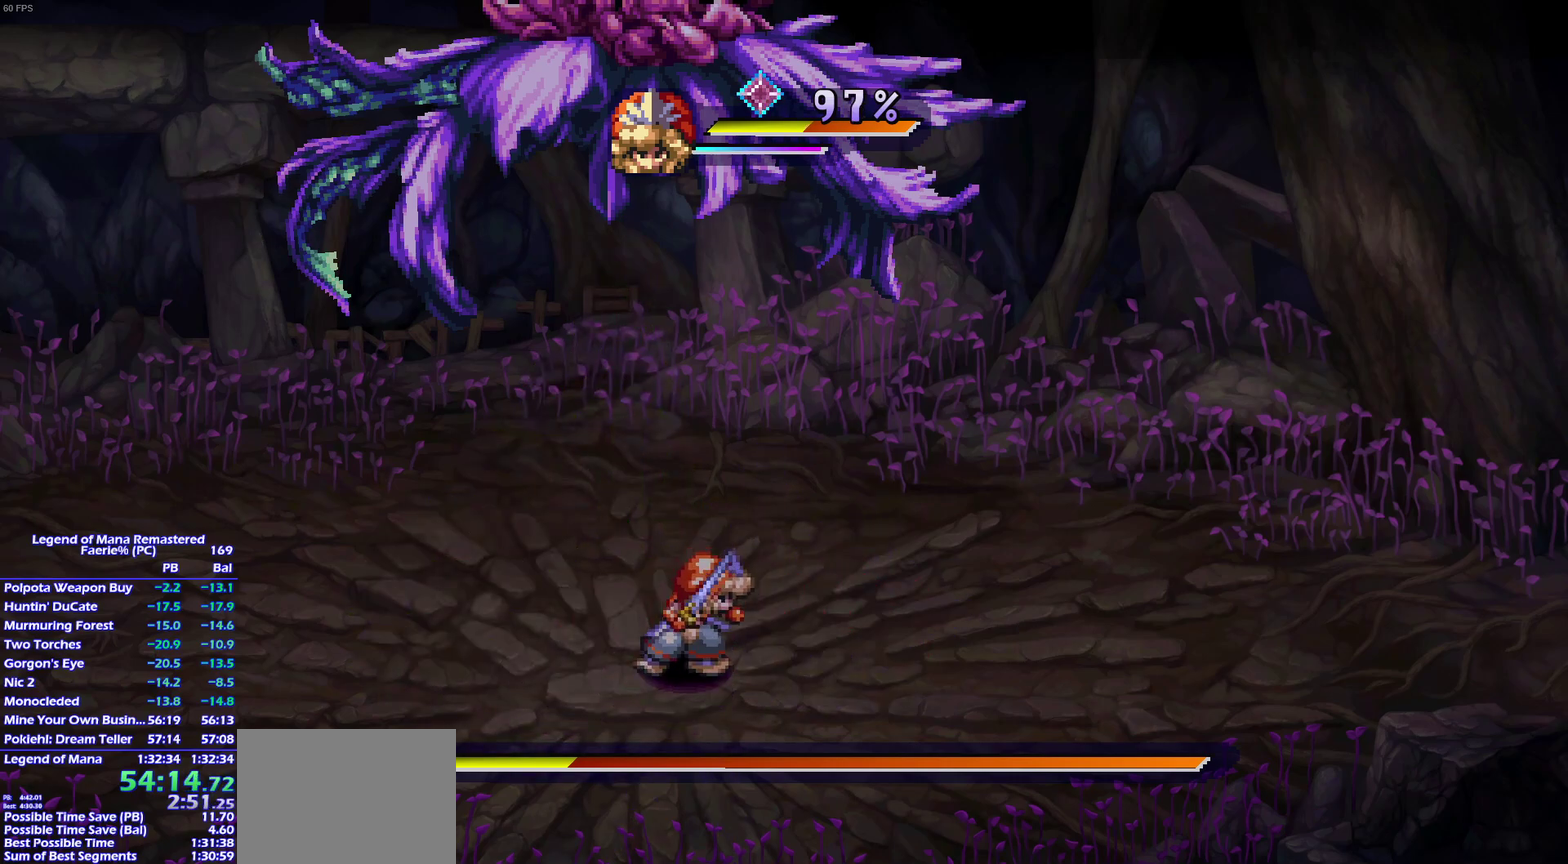
{"buttons": [], "left_stick": "center", "right_stick": "center", "events": []}
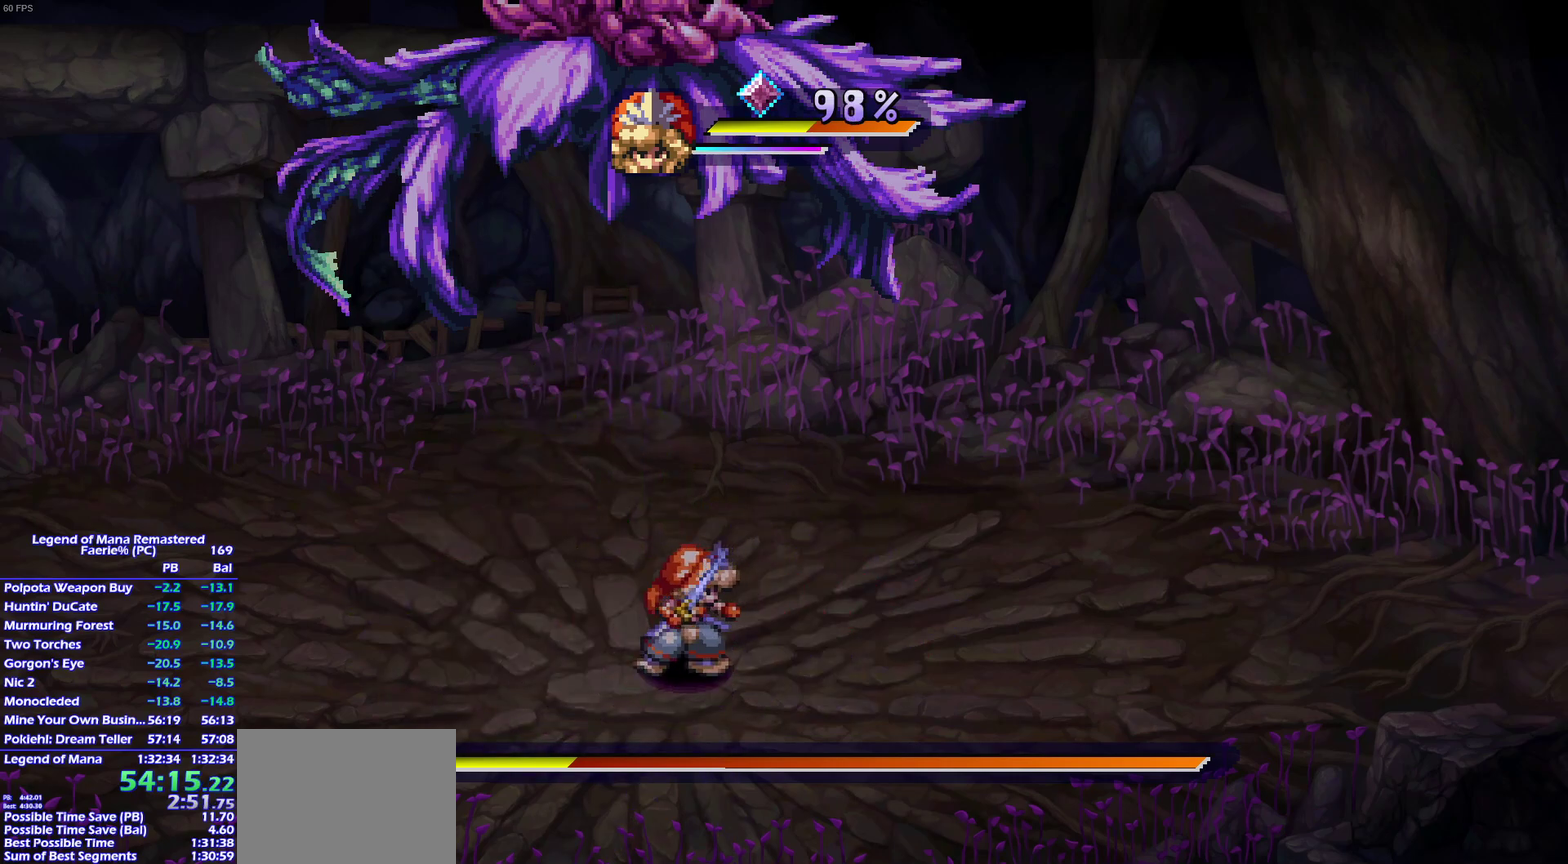
{"buttons": [], "left_stick": "center", "right_stick": "center", "events": []}
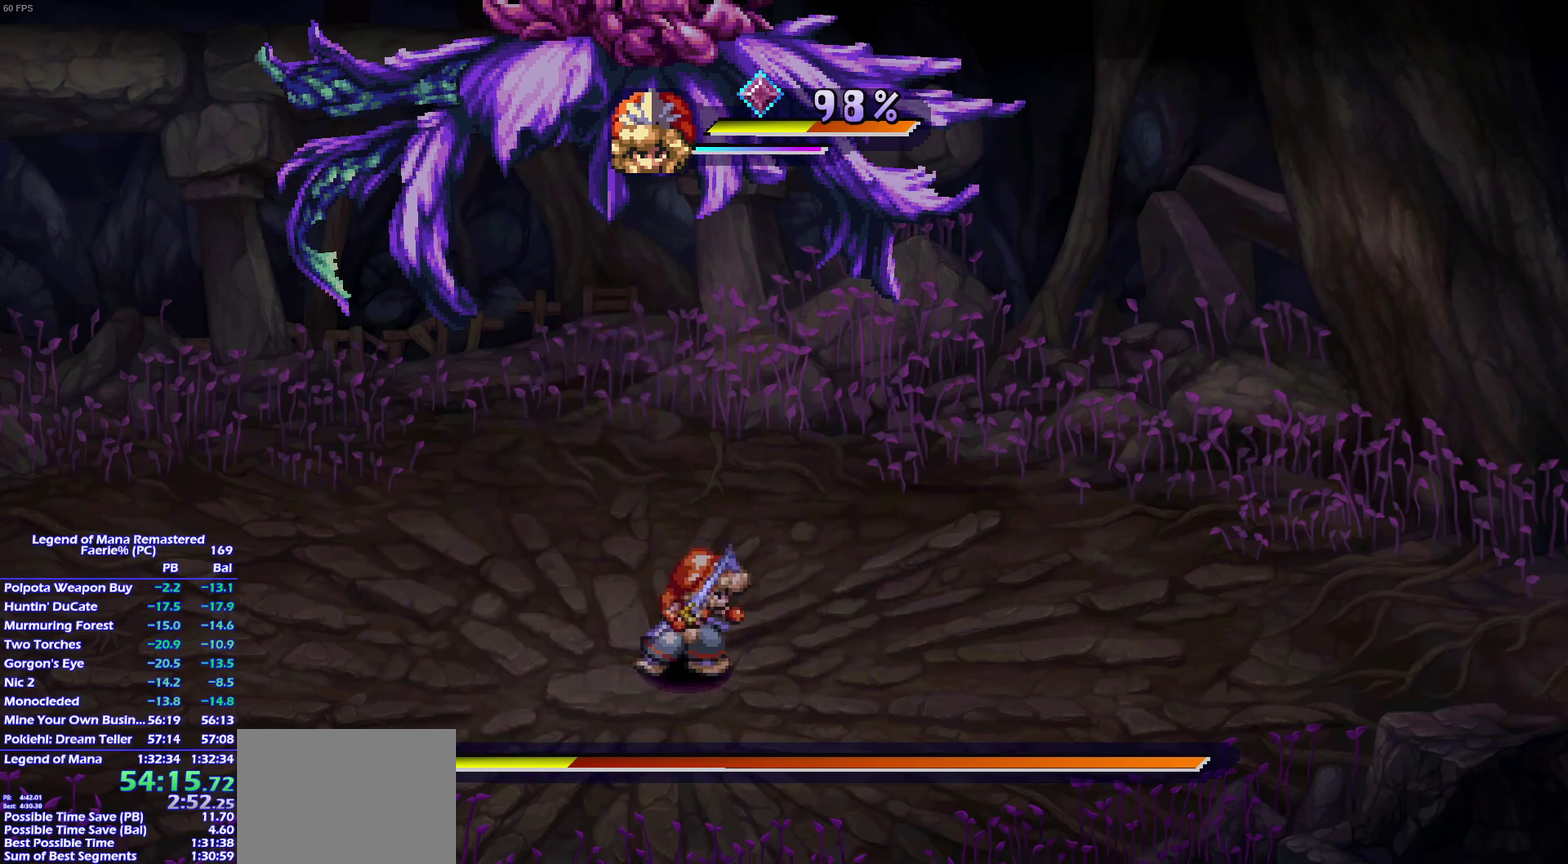
{"buttons": [], "left_stick": "center", "right_stick": "center", "events": []}
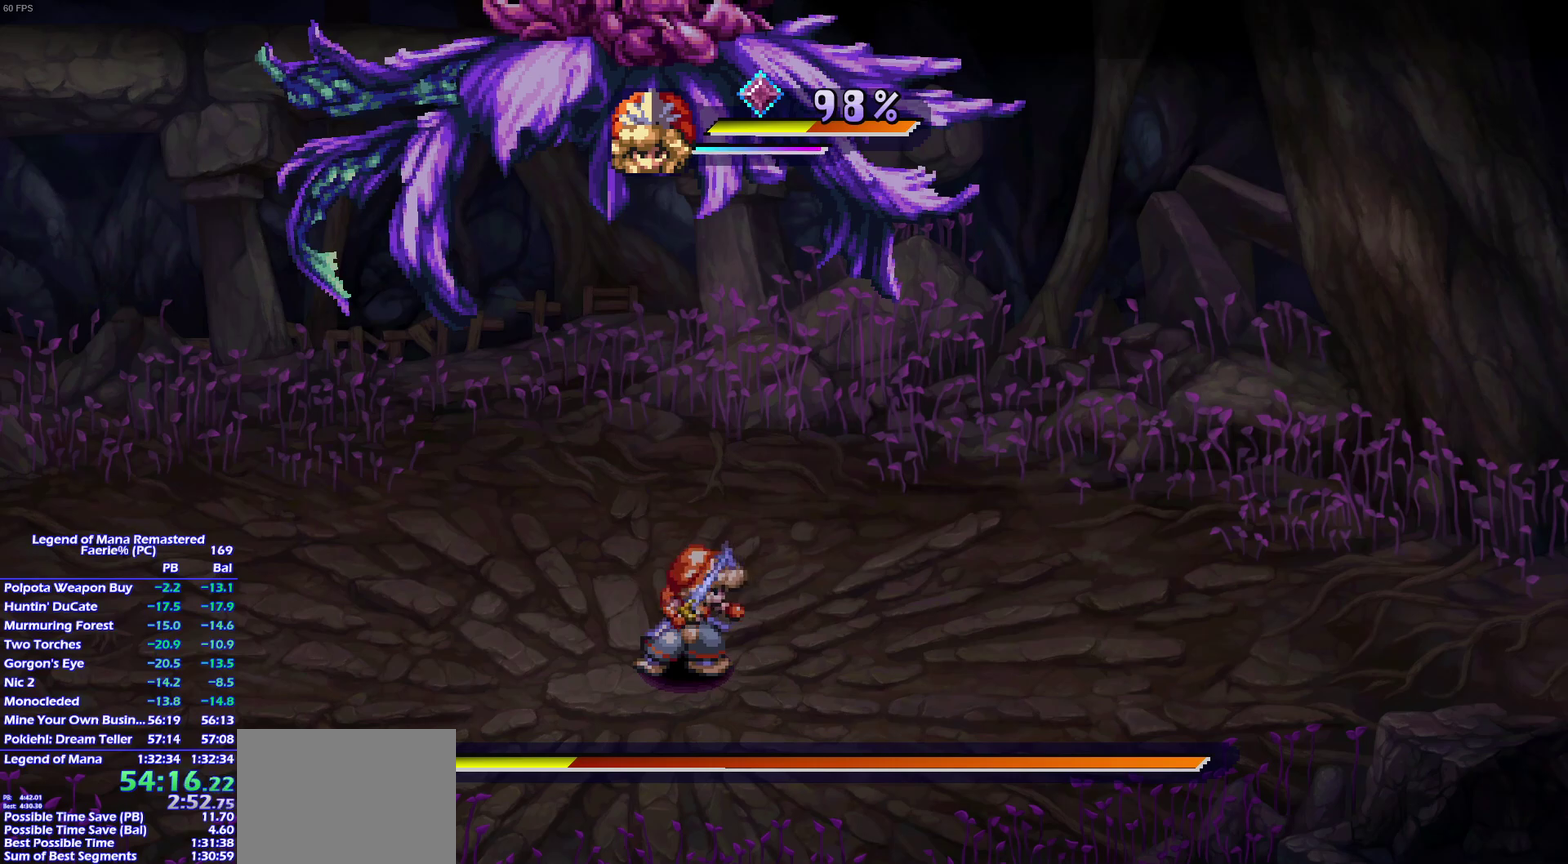
{"buttons": [], "left_stick": "center", "right_stick": "center", "events": []}
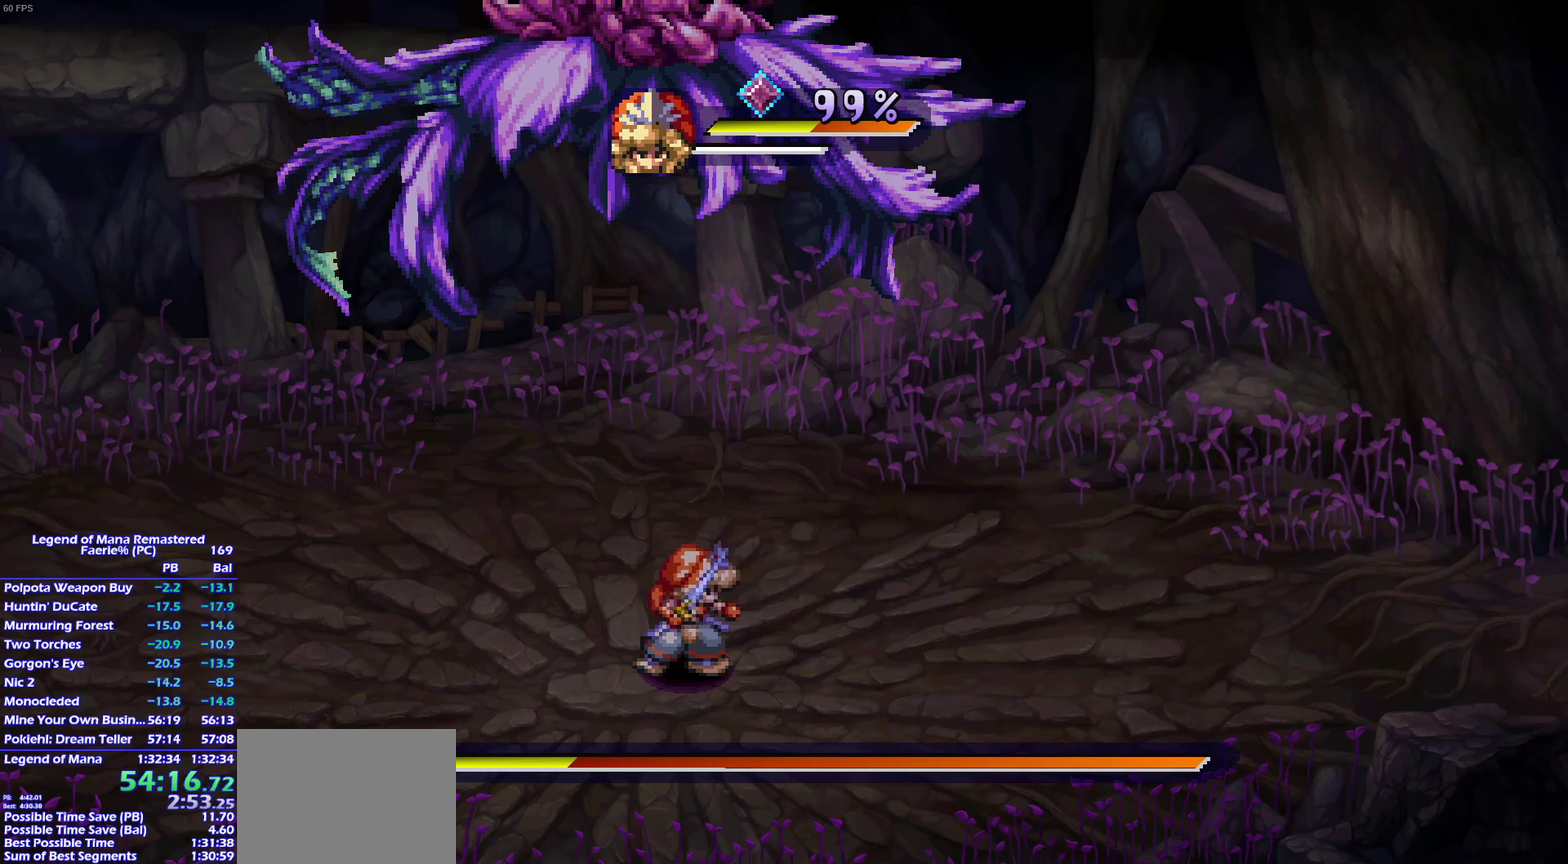
{"buttons": [], "left_stick": "center", "right_stick": "center", "events": []}
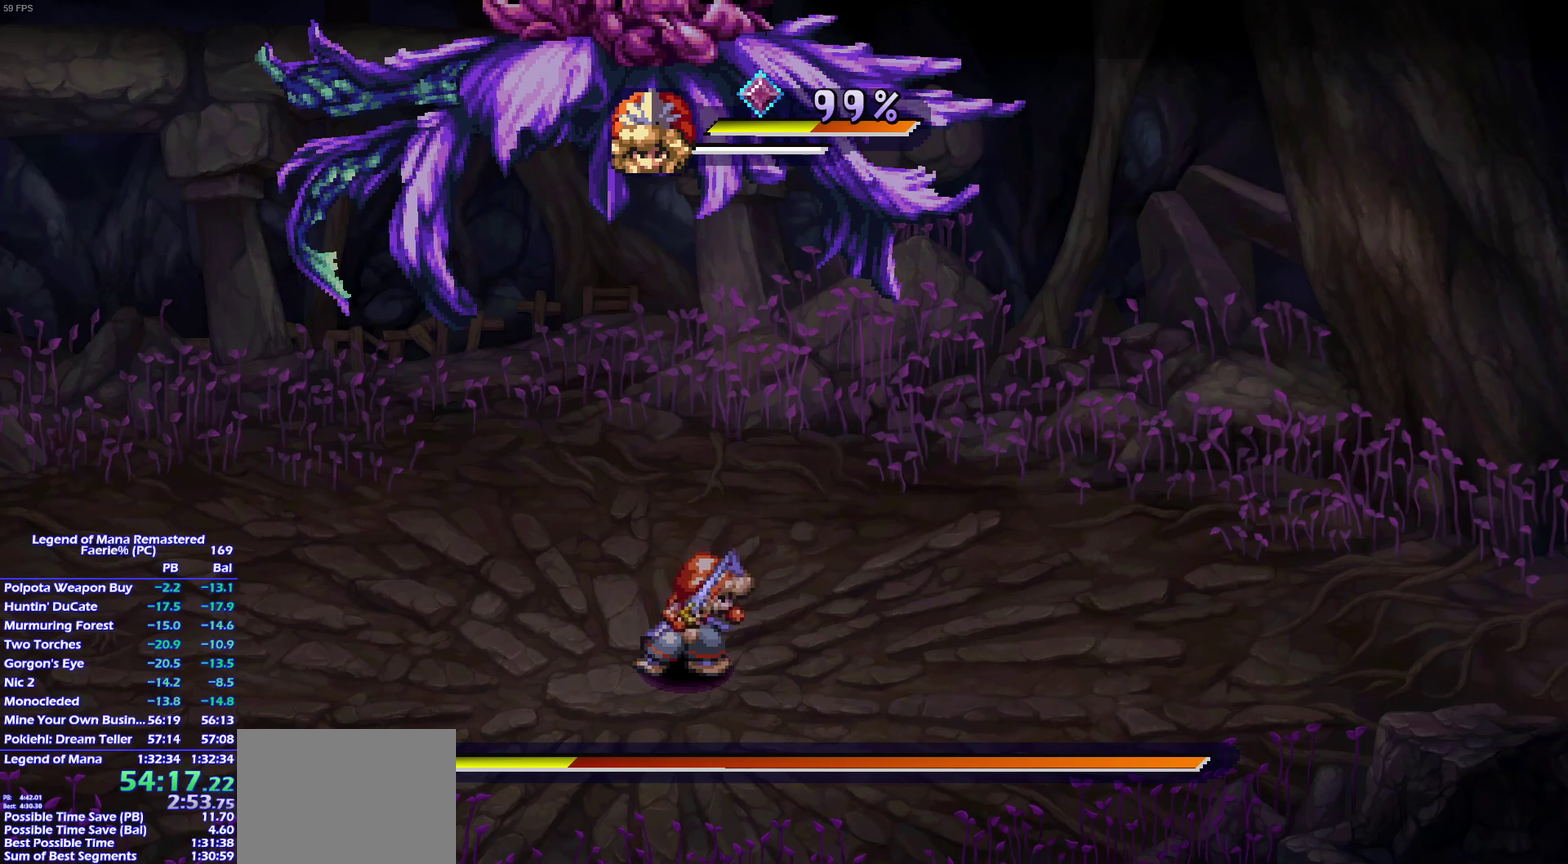
{"buttons": [], "left_stick": "center", "right_stick": "center", "events": []}
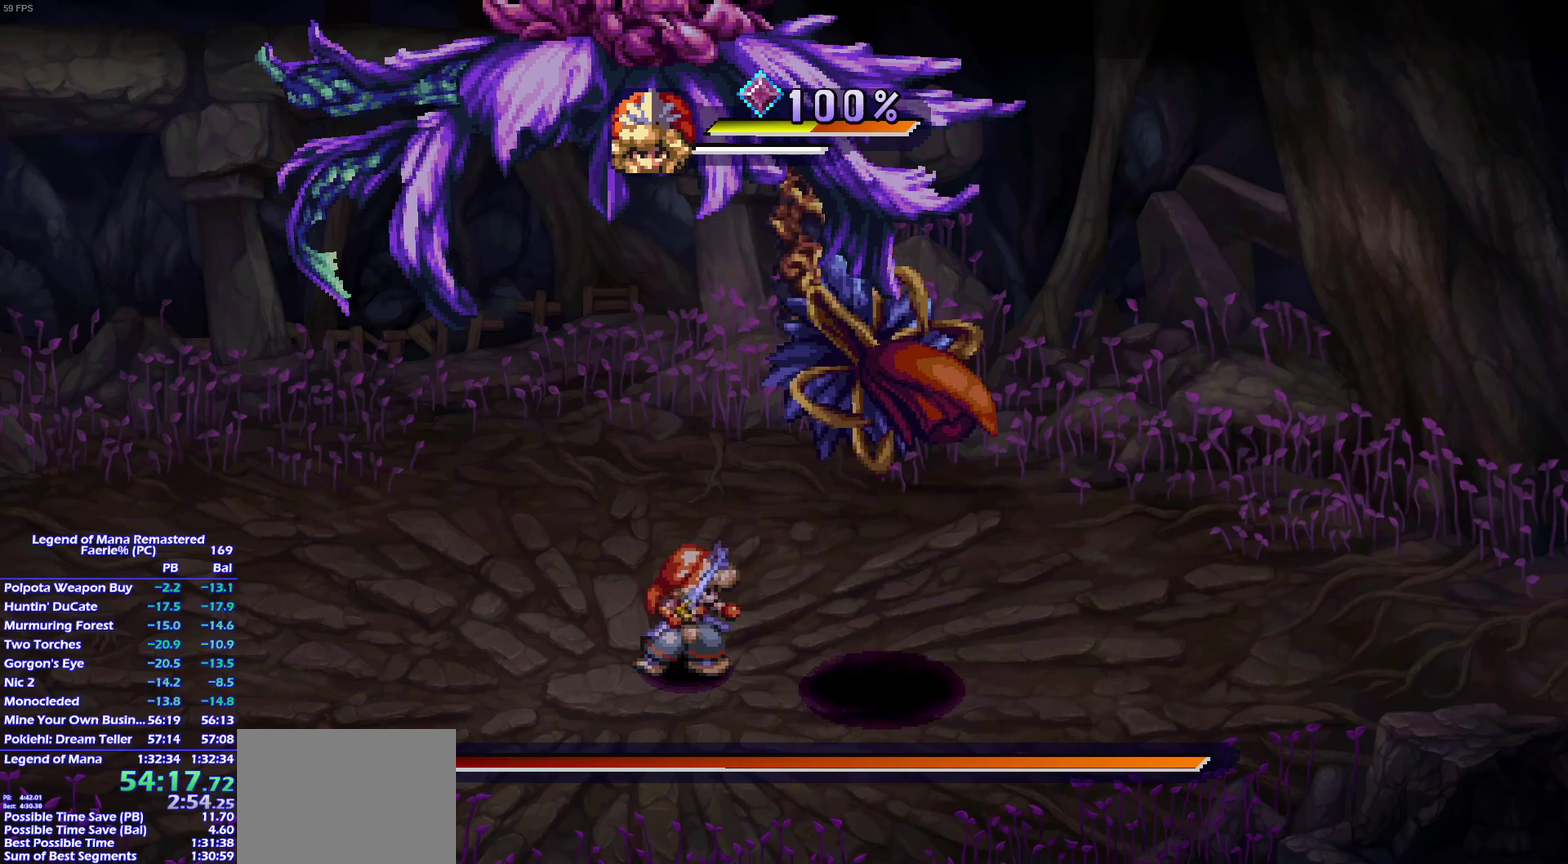
{"buttons": ["DPAD_RIGHT"], "left_stick": "center", "right_stick": "center", "events": [[483, "DPAD_RIGHT", "down"]]}
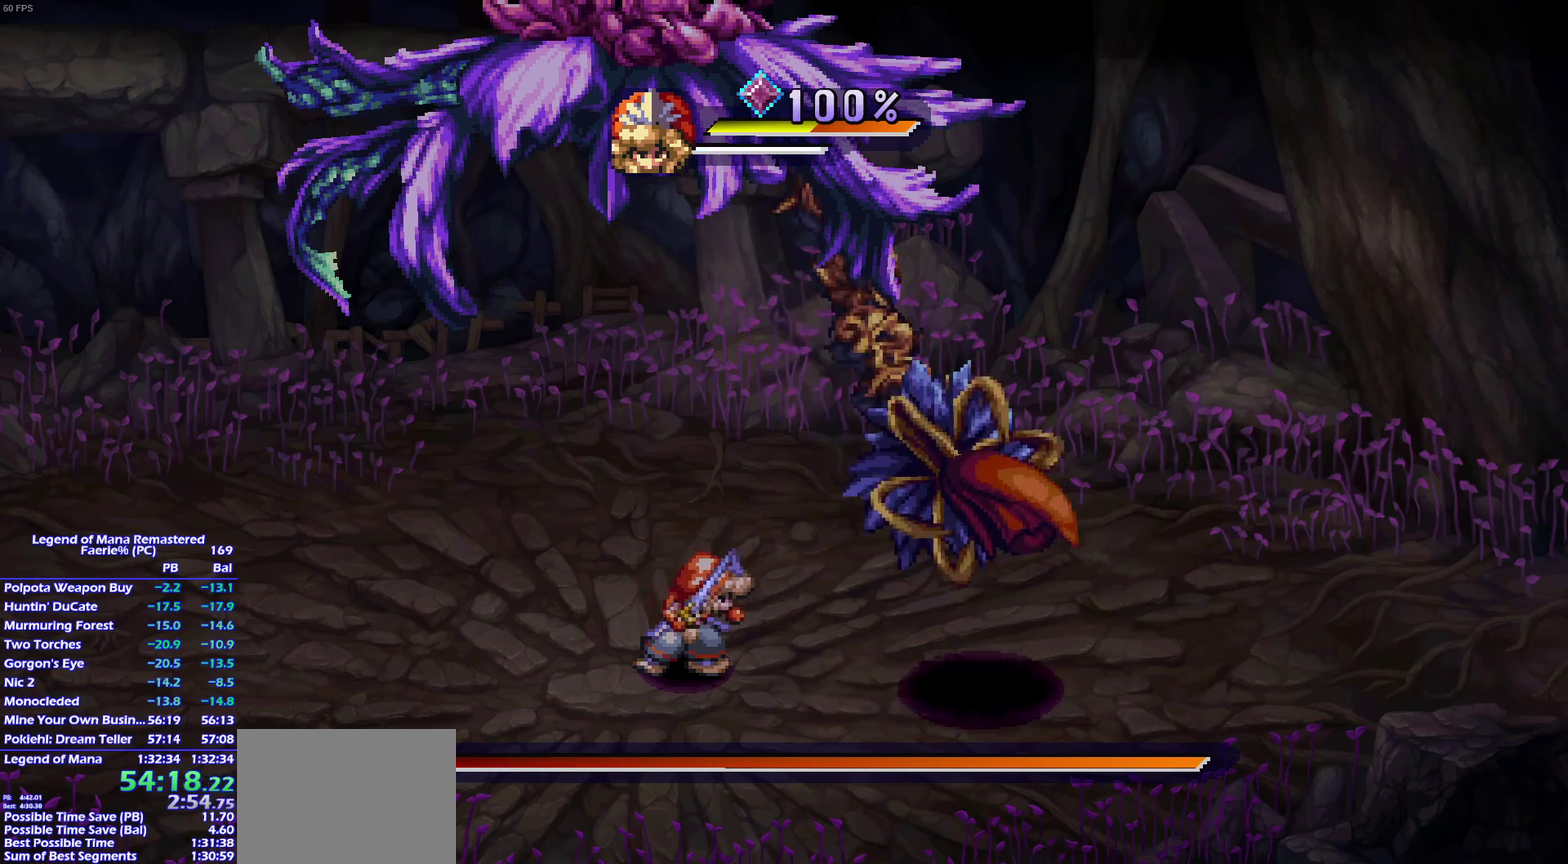
{"buttons": [], "left_stick": "center", "right_stick": "center", "events": [[83, "DPAD_RIGHT", "up"]]}
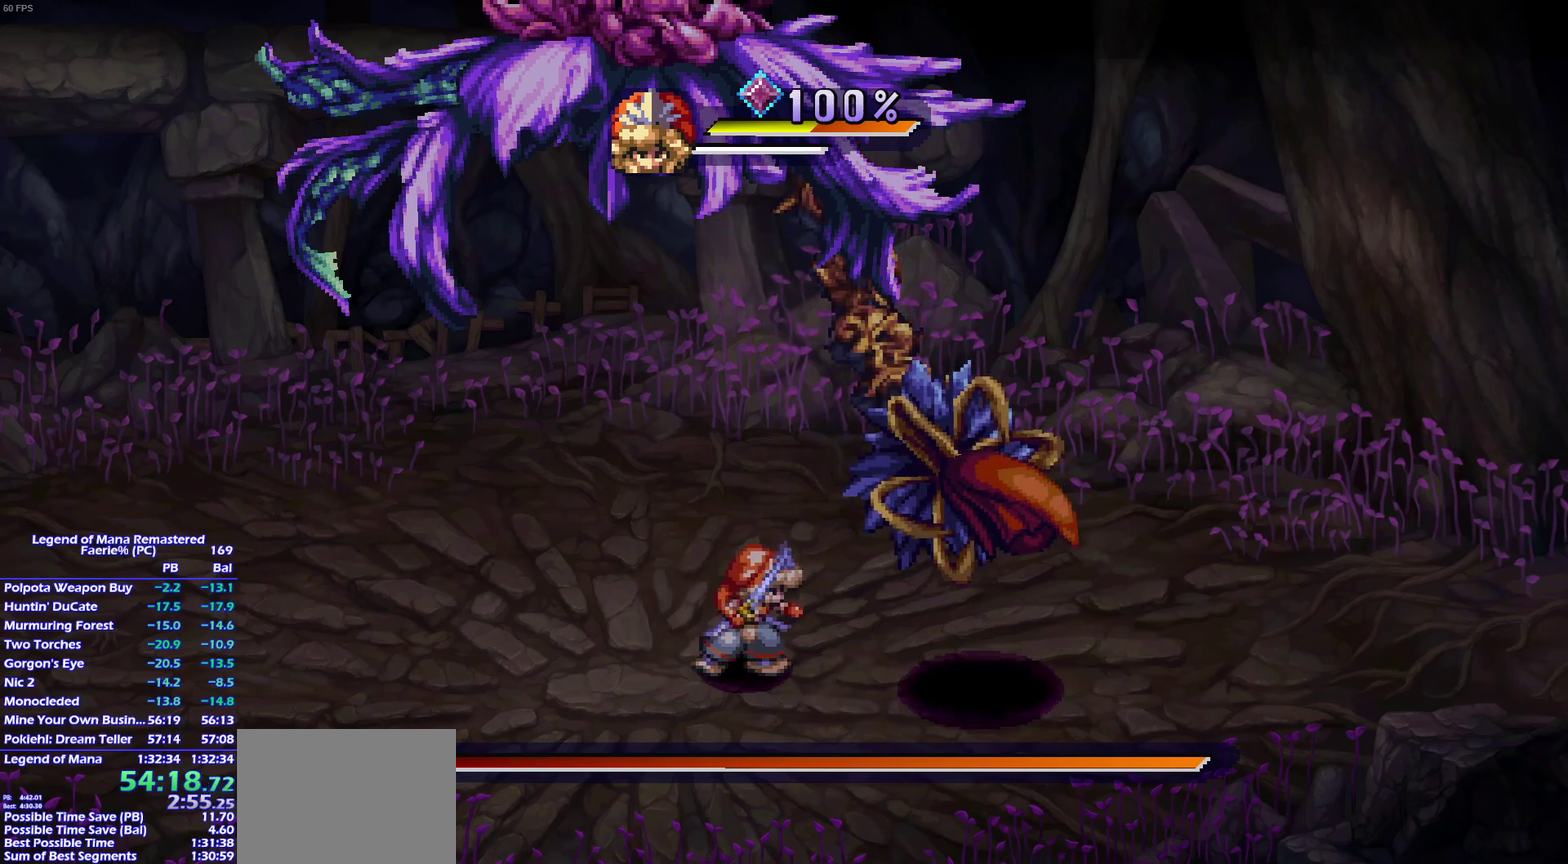
{"buttons": [], "left_stick": "center", "right_stick": "center", "events": []}
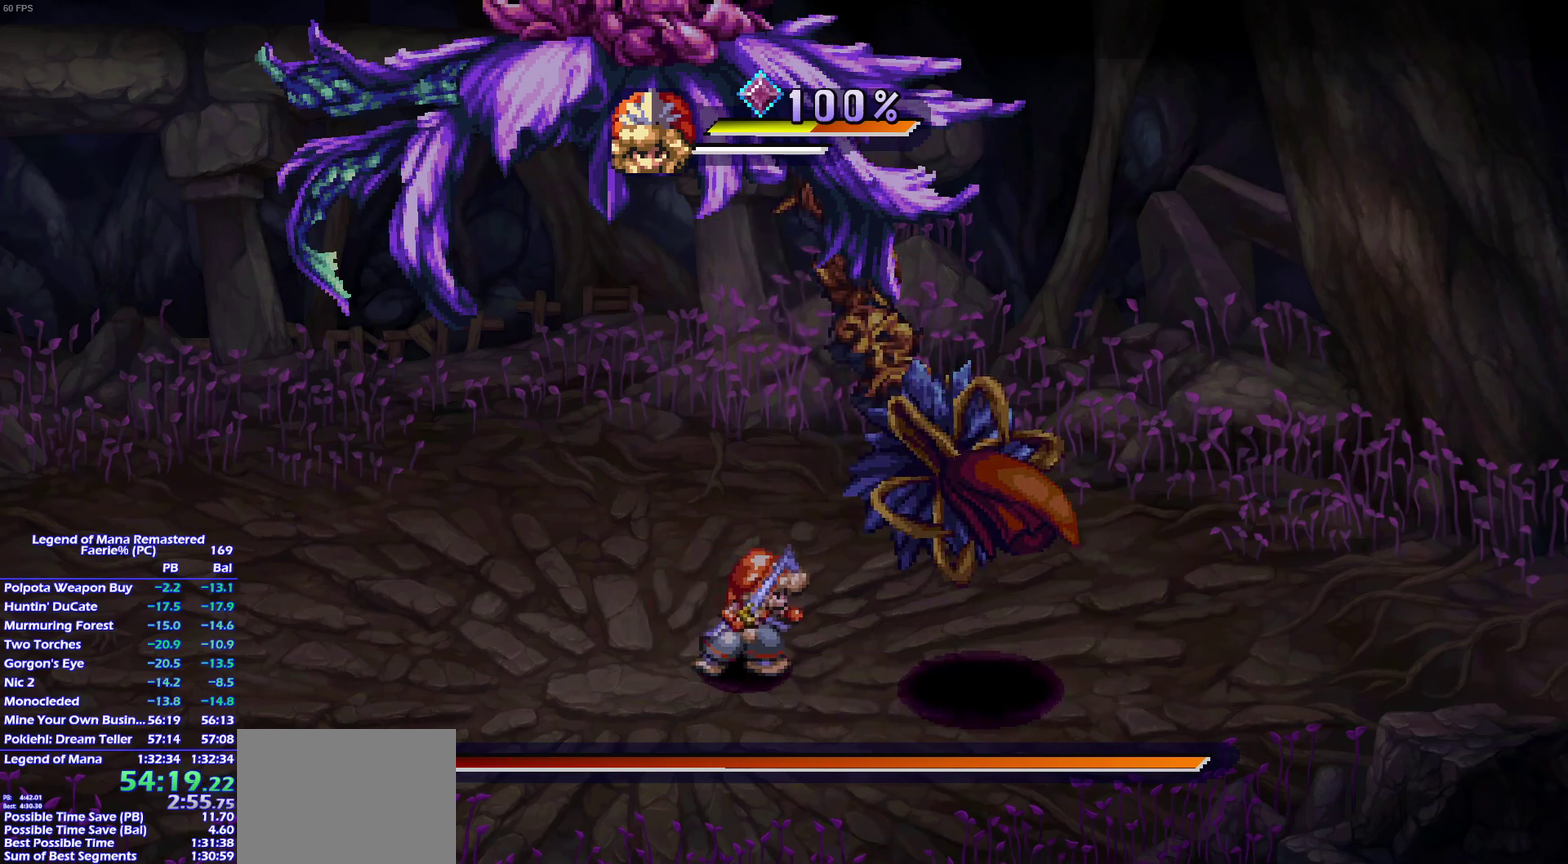
{"buttons": ["CIRCLE"], "left_stick": "center", "right_stick": "center", "events": [[17, "SQUARE", "down"], [117, "SQUARE", "up"], [383, "CIRCLE", "down"]]}
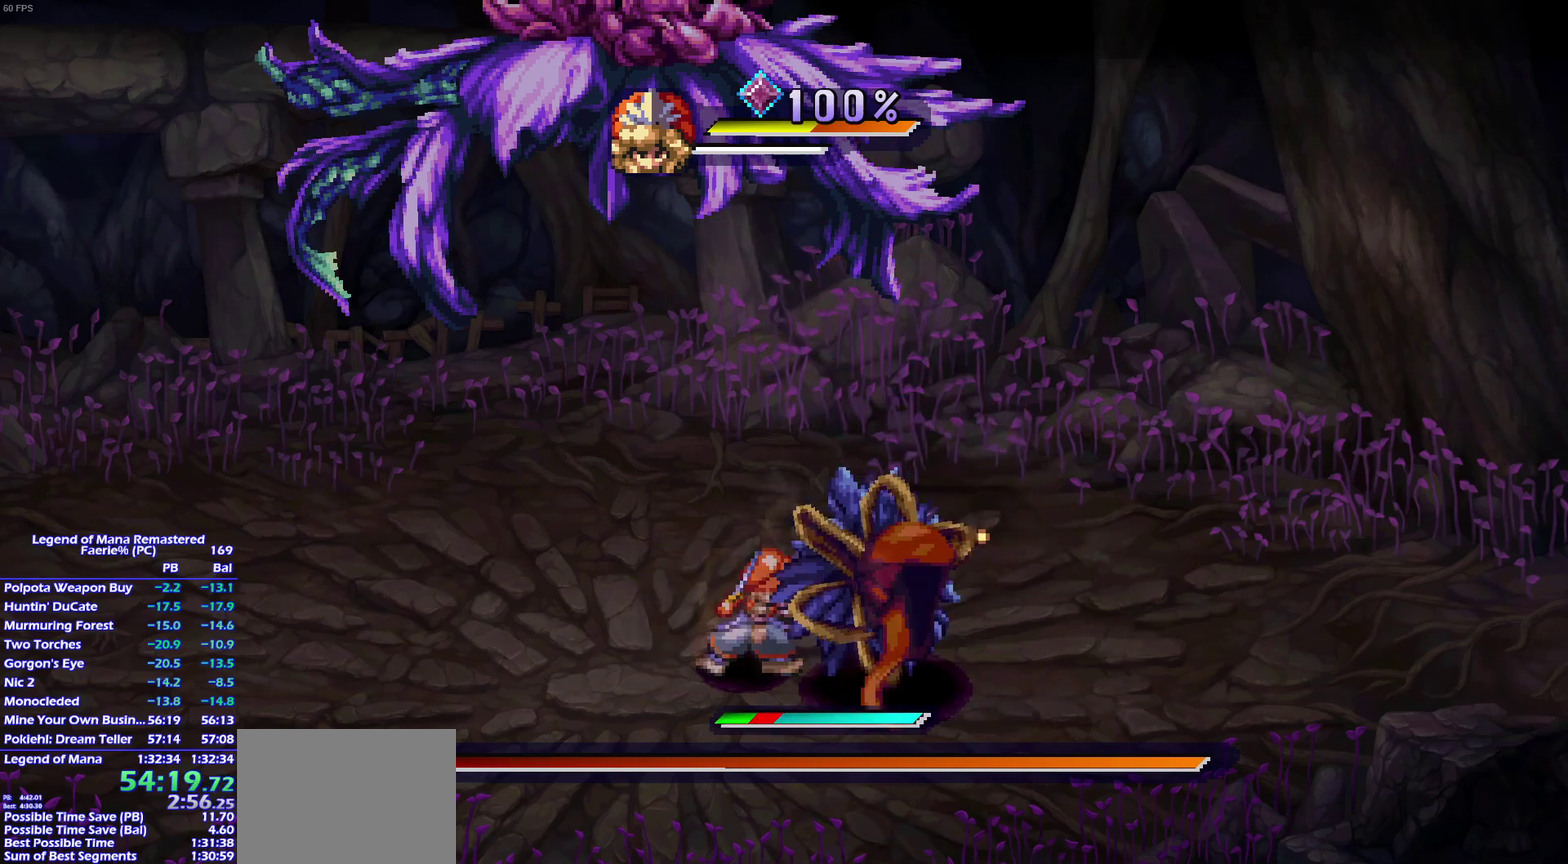
{"buttons": ["DPAD_LEFT"], "left_stick": "center", "right_stick": "center", "events": [[17, "CIRCLE", "up"], [383, "DPAD_LEFT", "down"]]}